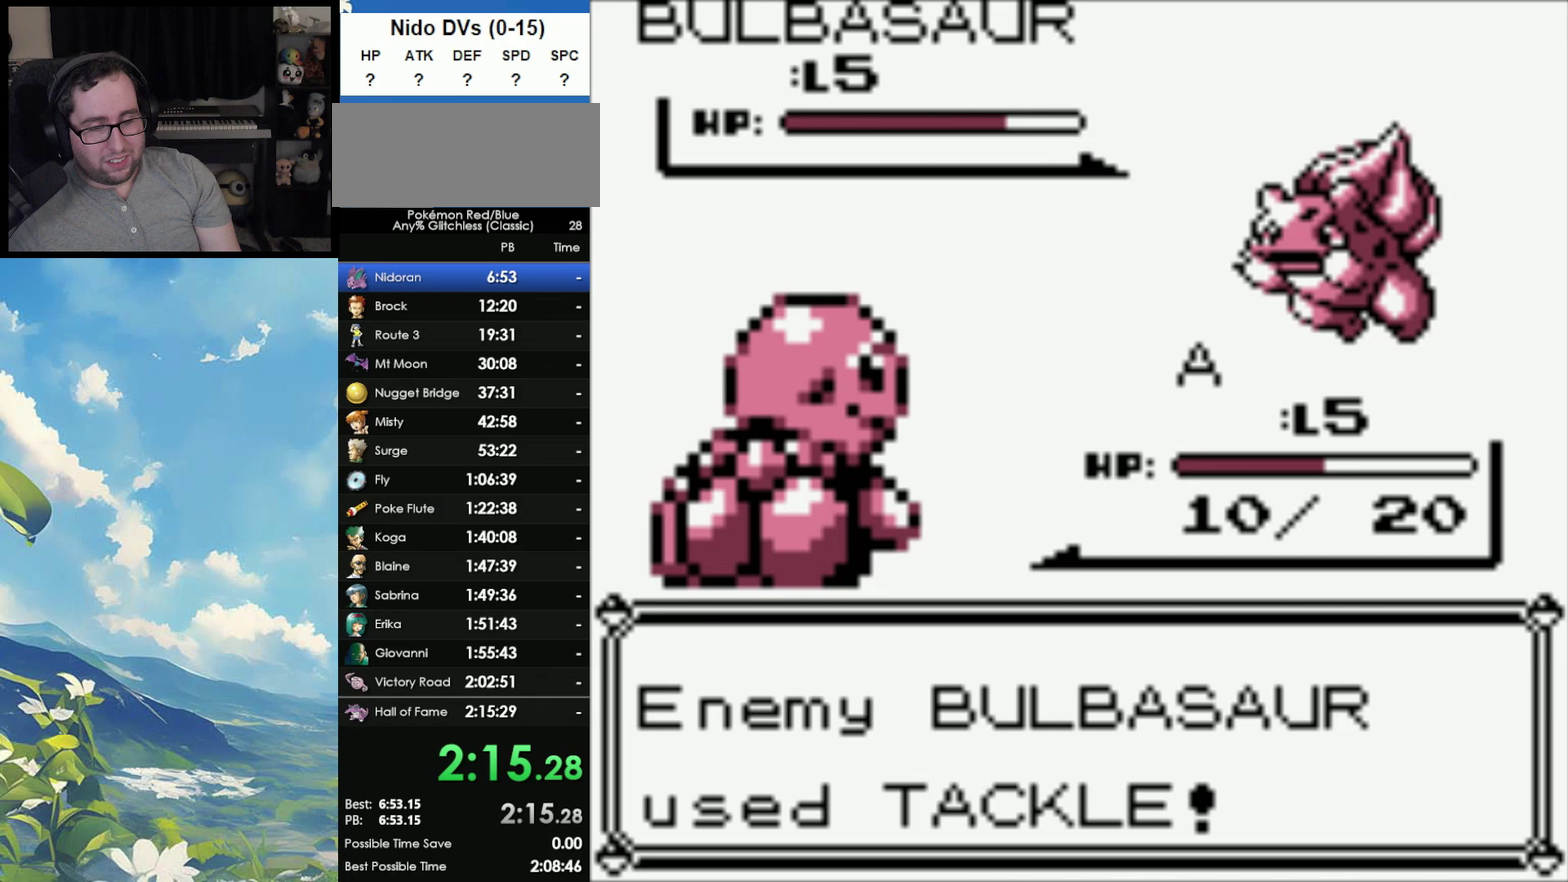
Gameplay with a controller (Nintendo layout); each line is a JSON object with the inputs held at the frame after it. "events" lists button and stick changes between this image and that frame as [ms after this image, input, new state], when the widget could be followed in between. Not read: DPAD_DOWN DPAD_RIGHT L3 R3.
{"buttons": ["A"], "events": [[483, "A", "down"]]}
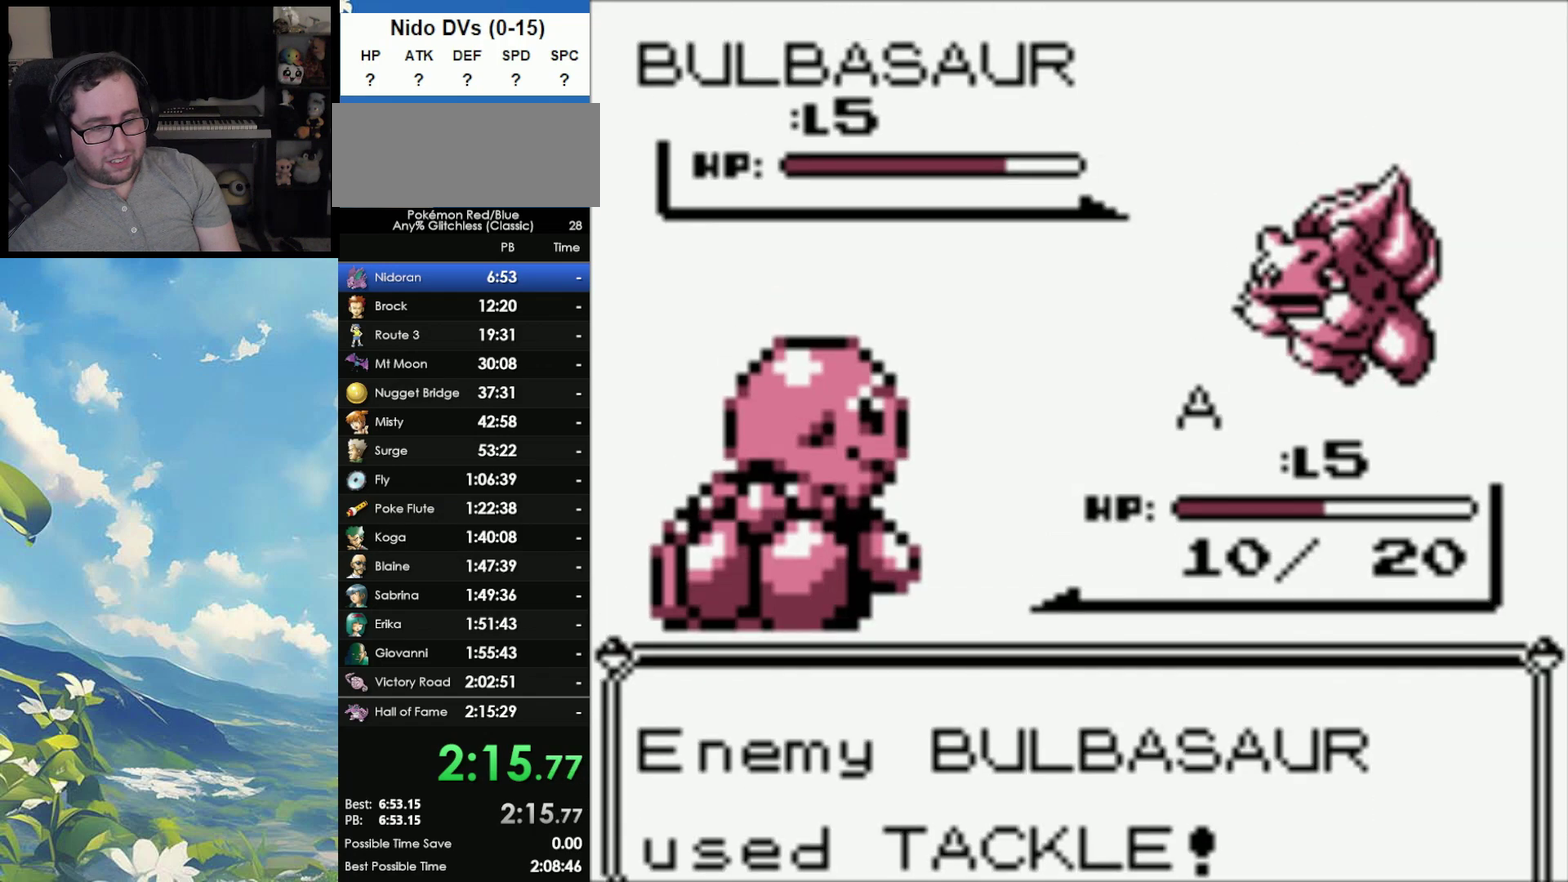
{"buttons": [], "events": [[133, "A", "up"], [200, "A", "down"], [317, "A", "up"], [383, "A", "down"], [467, "A", "up"]]}
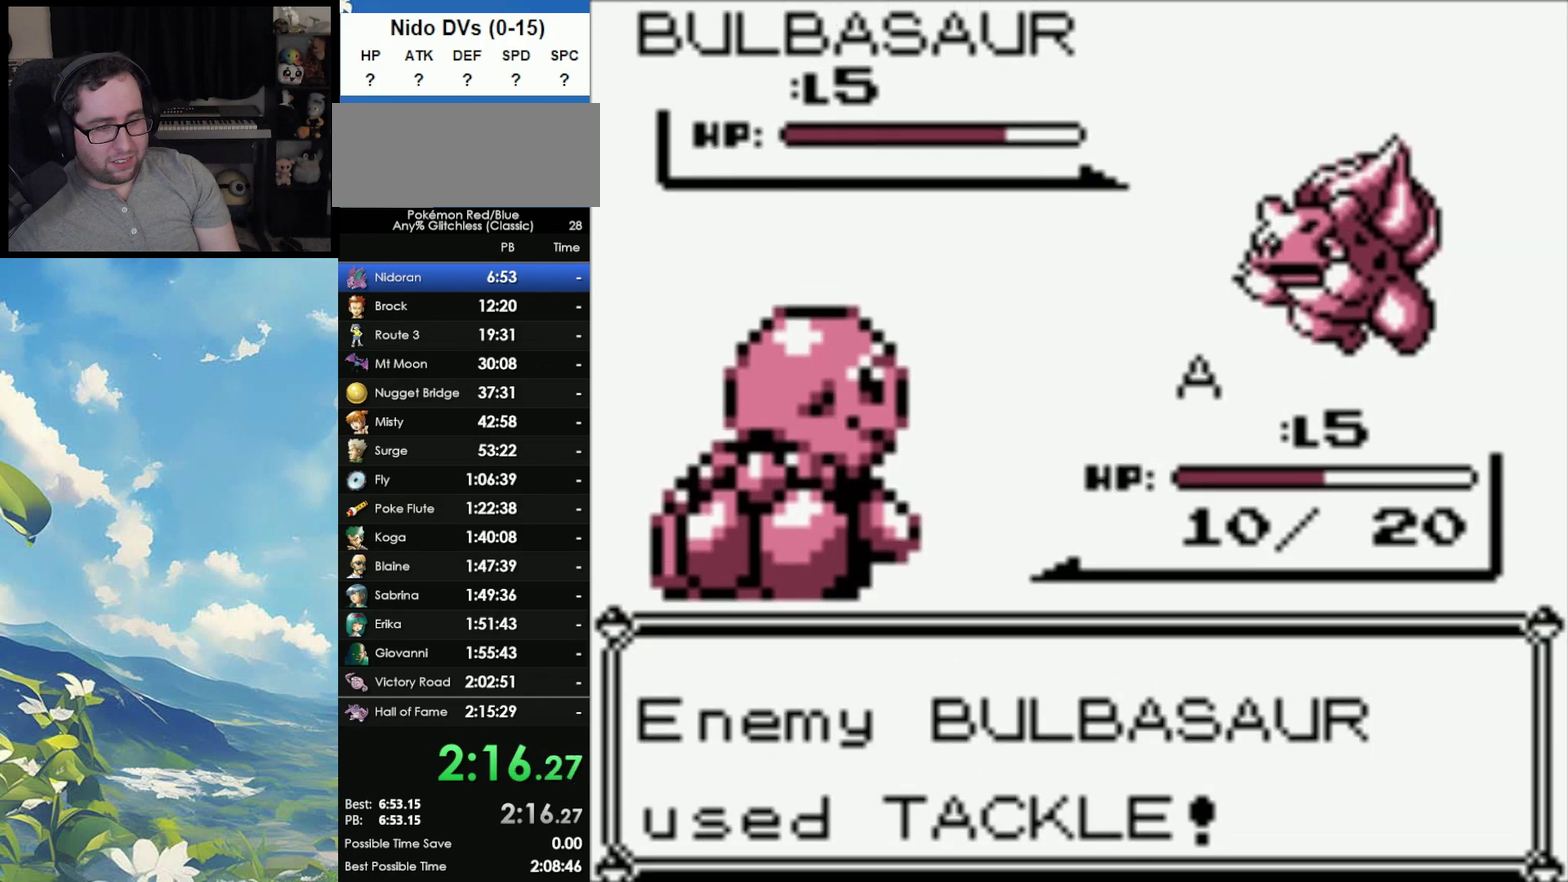
{"buttons": ["A"], "events": [[67, "A", "down"], [167, "A", "up"], [250, "A", "down"]]}
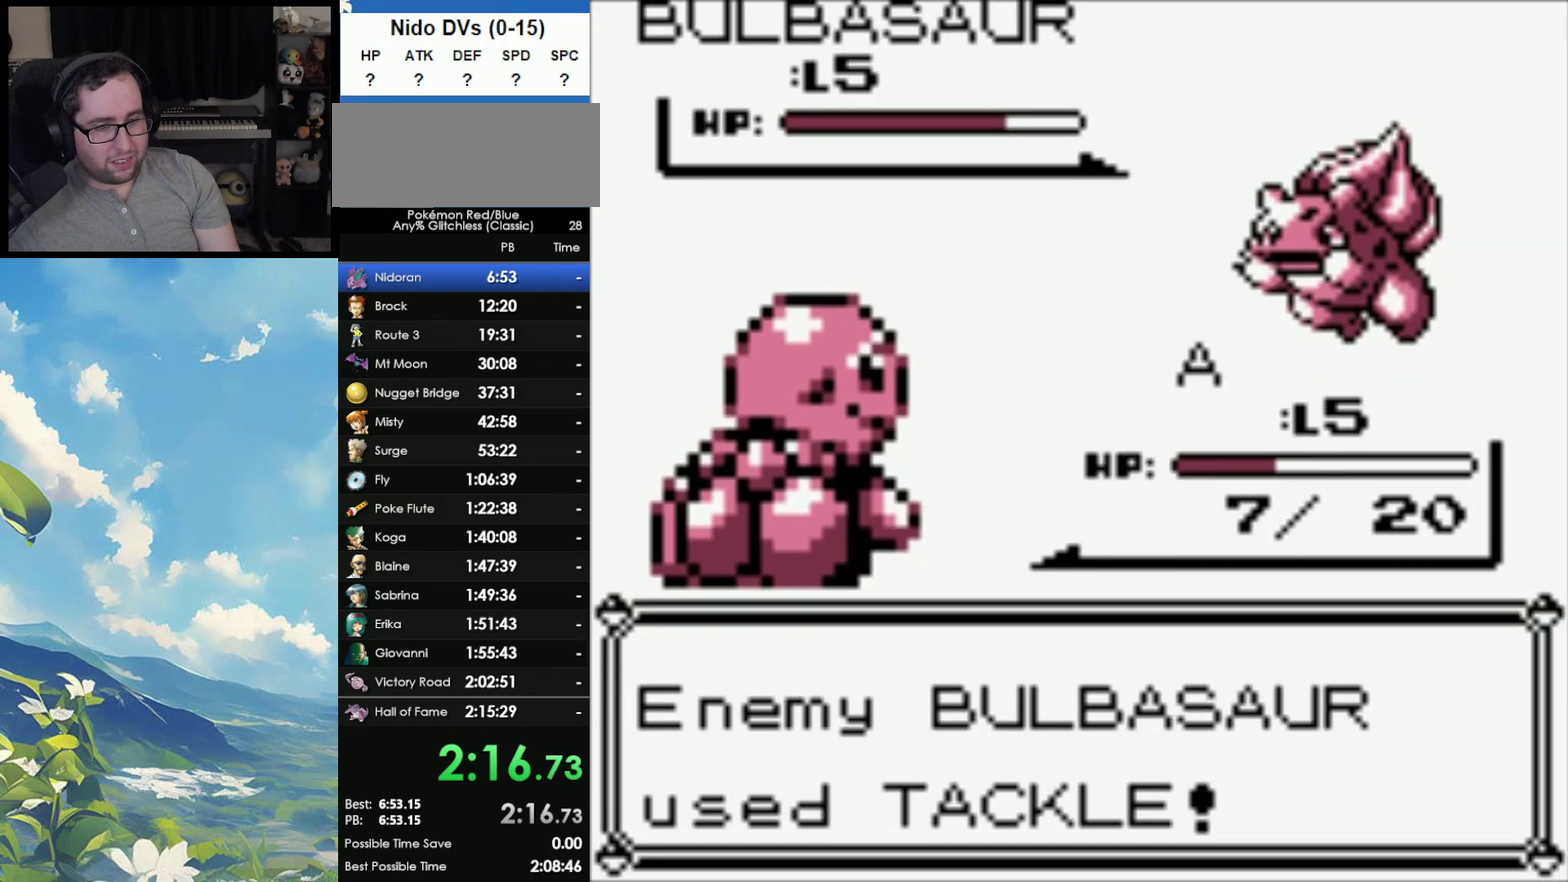
{"buttons": ["A"], "events": [[33, "A", "up"], [100, "A", "down"], [200, "A", "up"], [283, "A", "down"], [383, "A", "up"], [450, "A", "down"]]}
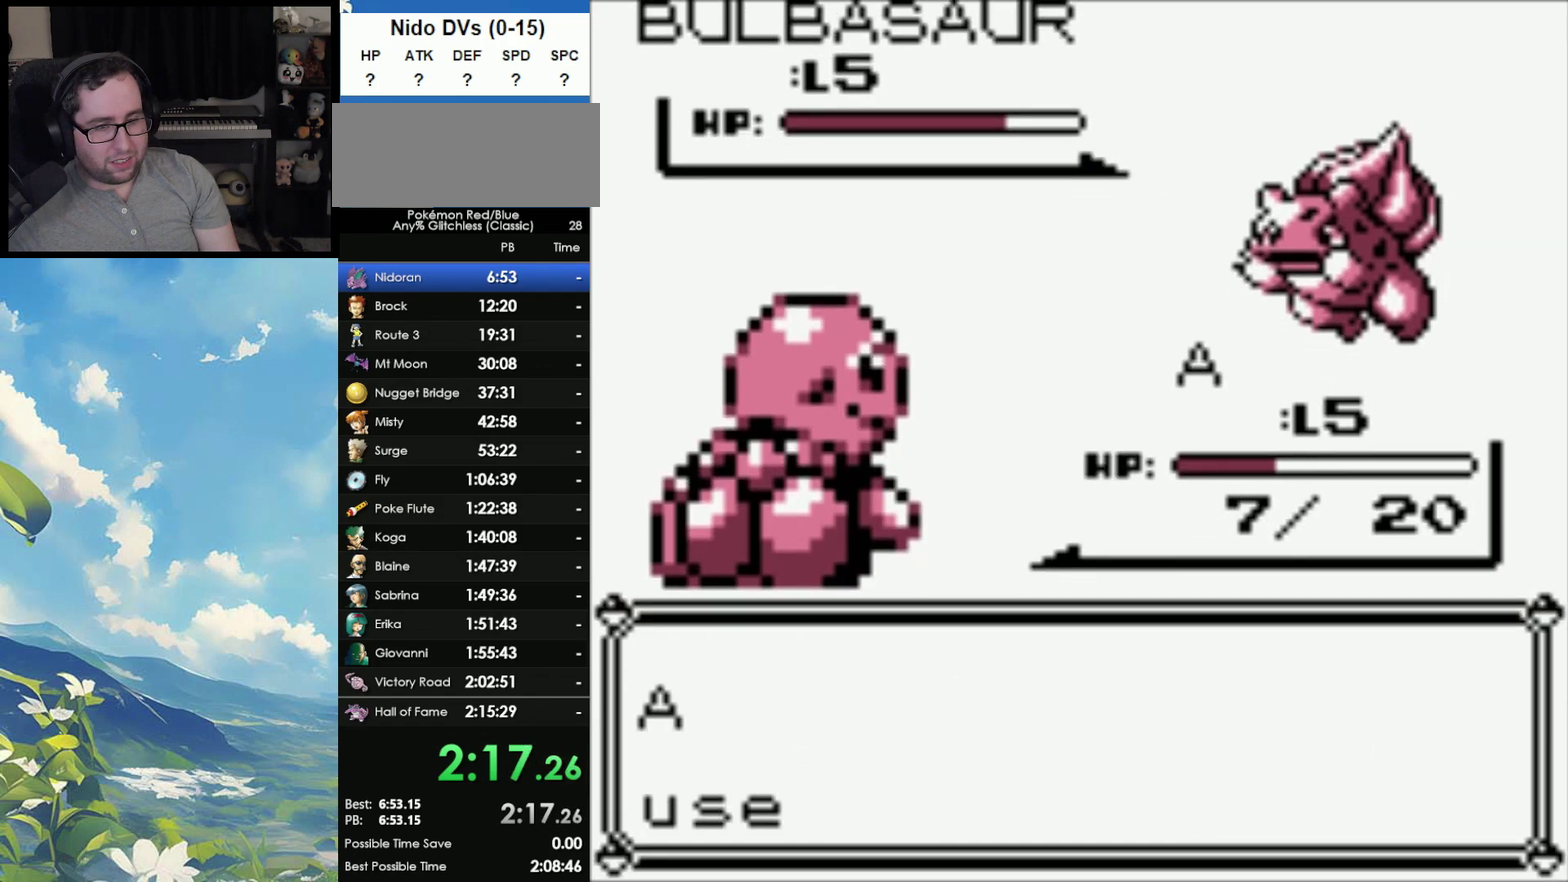
{"buttons": ["A"], "events": [[67, "A", "up"], [117, "A", "down"], [183, "A", "up"], [283, "A", "down"], [367, "A", "up"], [483, "A", "down"]]}
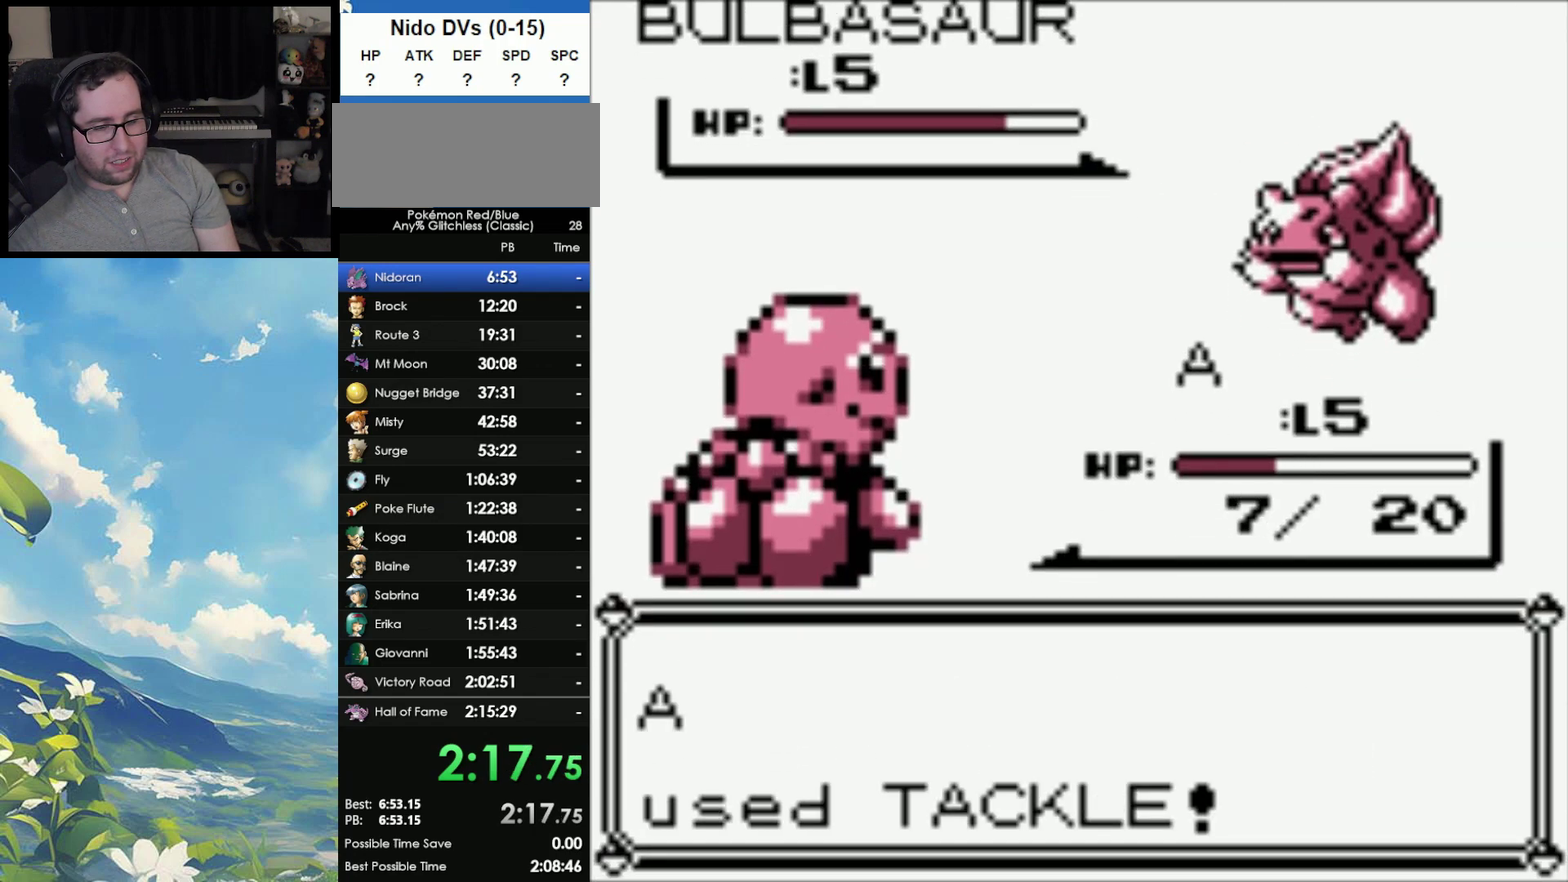
{"buttons": [], "events": [[17, "A", "up"], [167, "A", "down"], [233, "A", "up"], [367, "A", "down"], [433, "A", "up"]]}
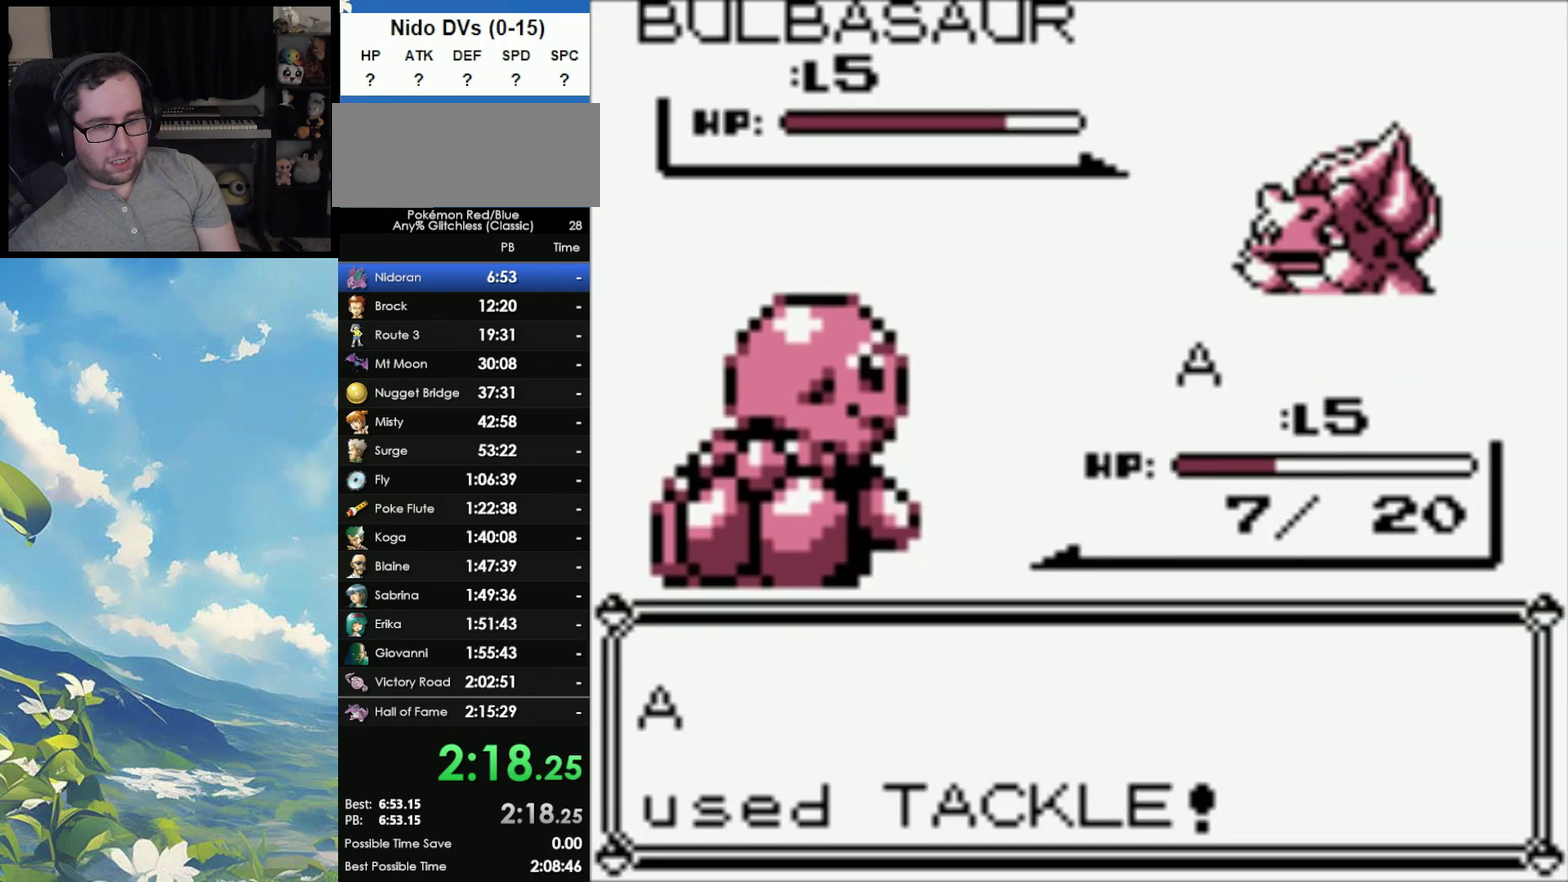
{"buttons": ["A"], "events": [[33, "A", "down"], [150, "A", "up"], [200, "A", "down"]]}
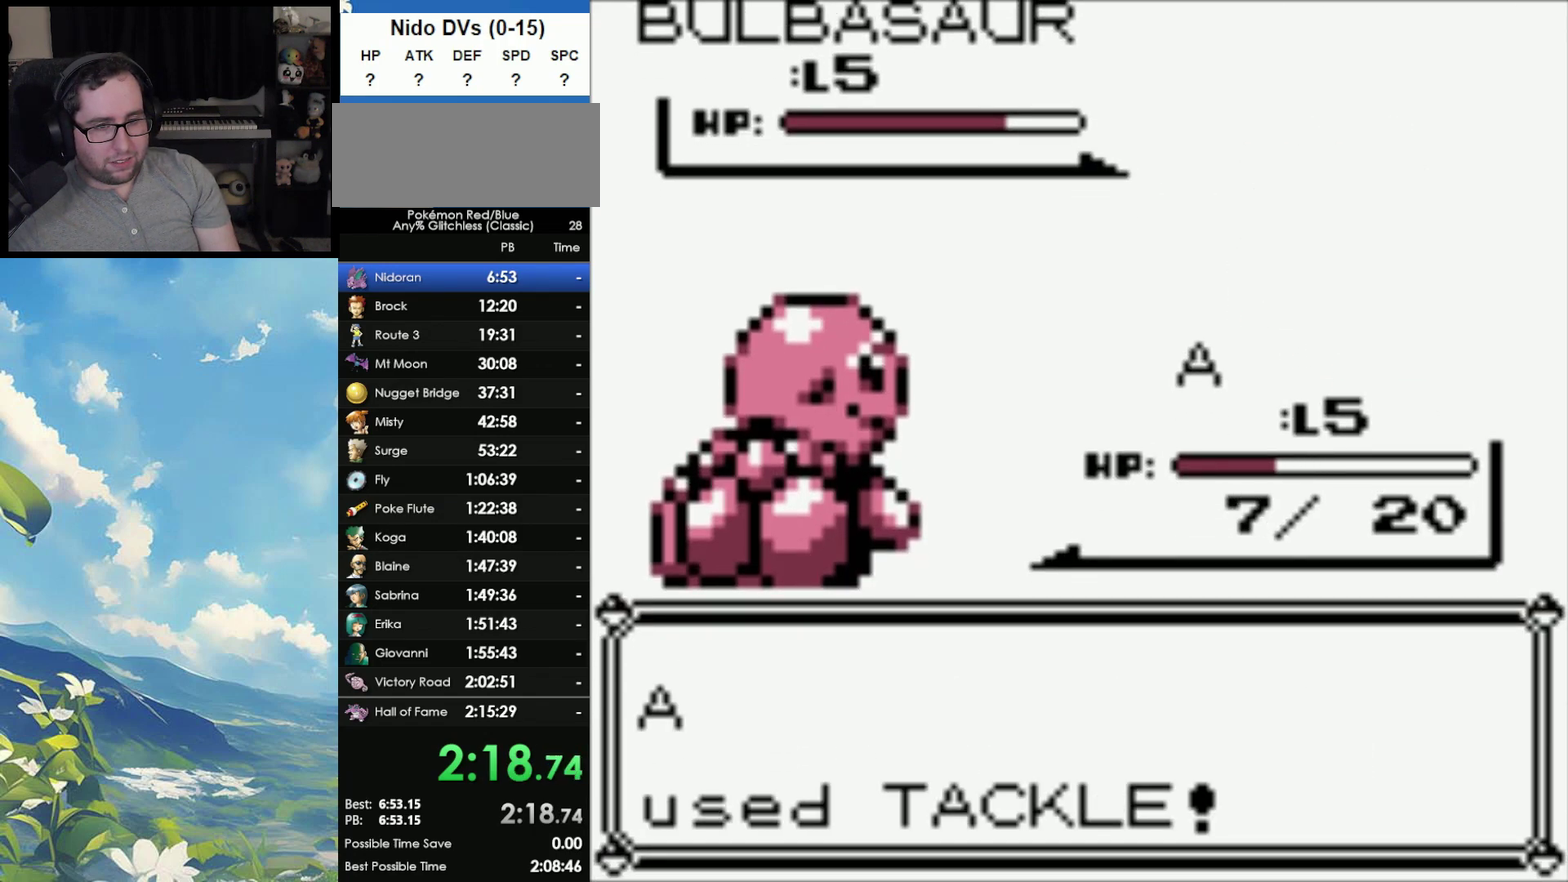
{"buttons": [], "events": [[17, "A", "up"], [67, "A", "down"], [167, "A", "up"], [233, "A", "down"], [333, "A", "up"], [400, "A", "down"], [483, "A", "up"]]}
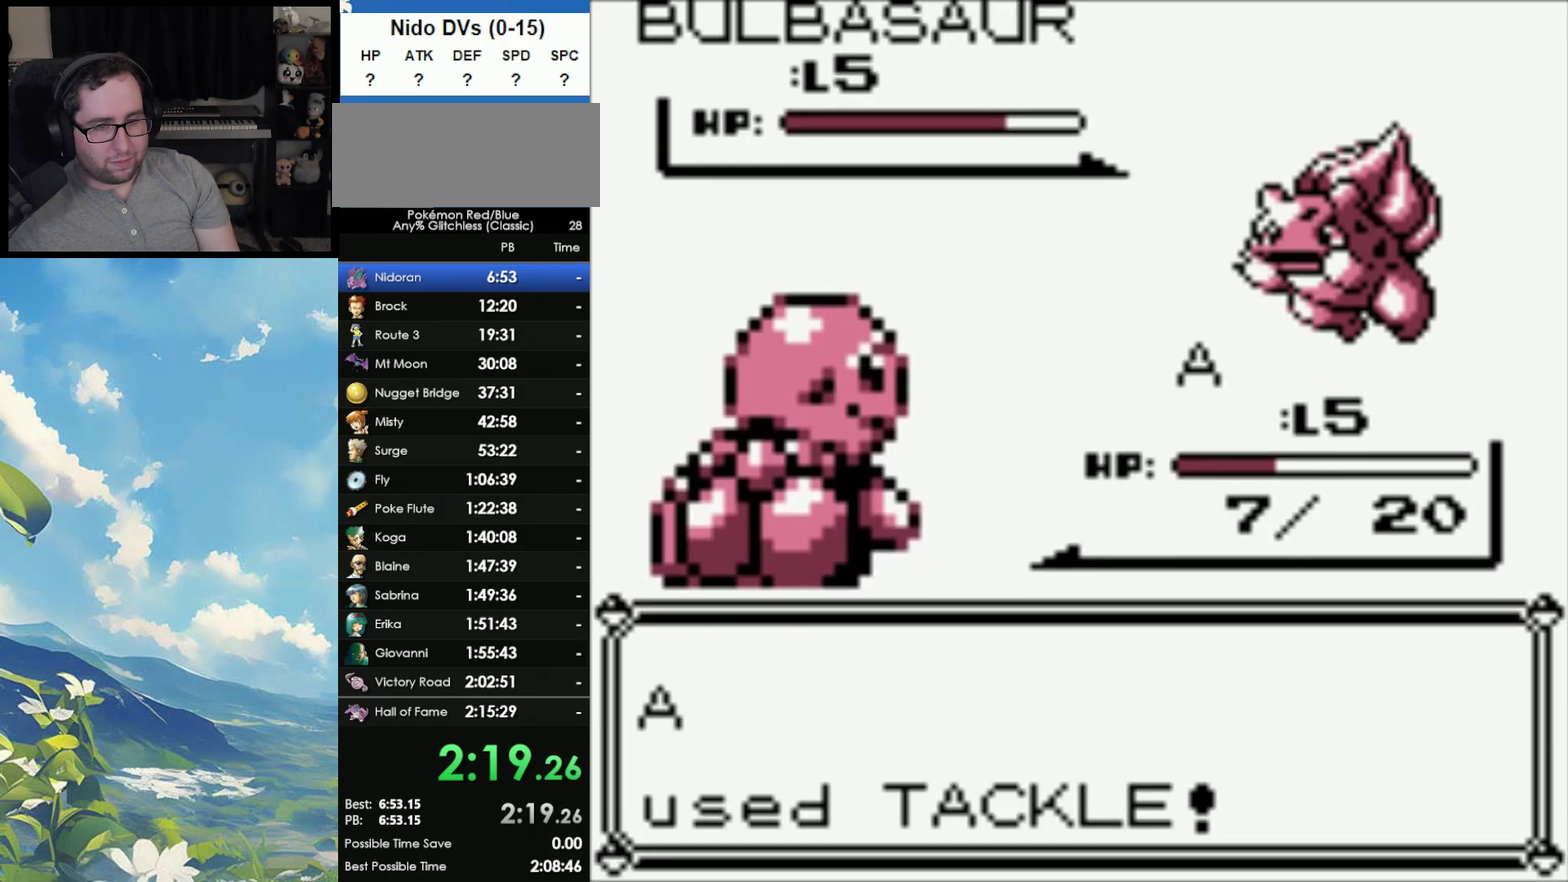
{"buttons": ["A"], "events": [[67, "A", "down"], [150, "A", "up"], [267, "A", "down"], [333, "A", "up"], [450, "A", "down"]]}
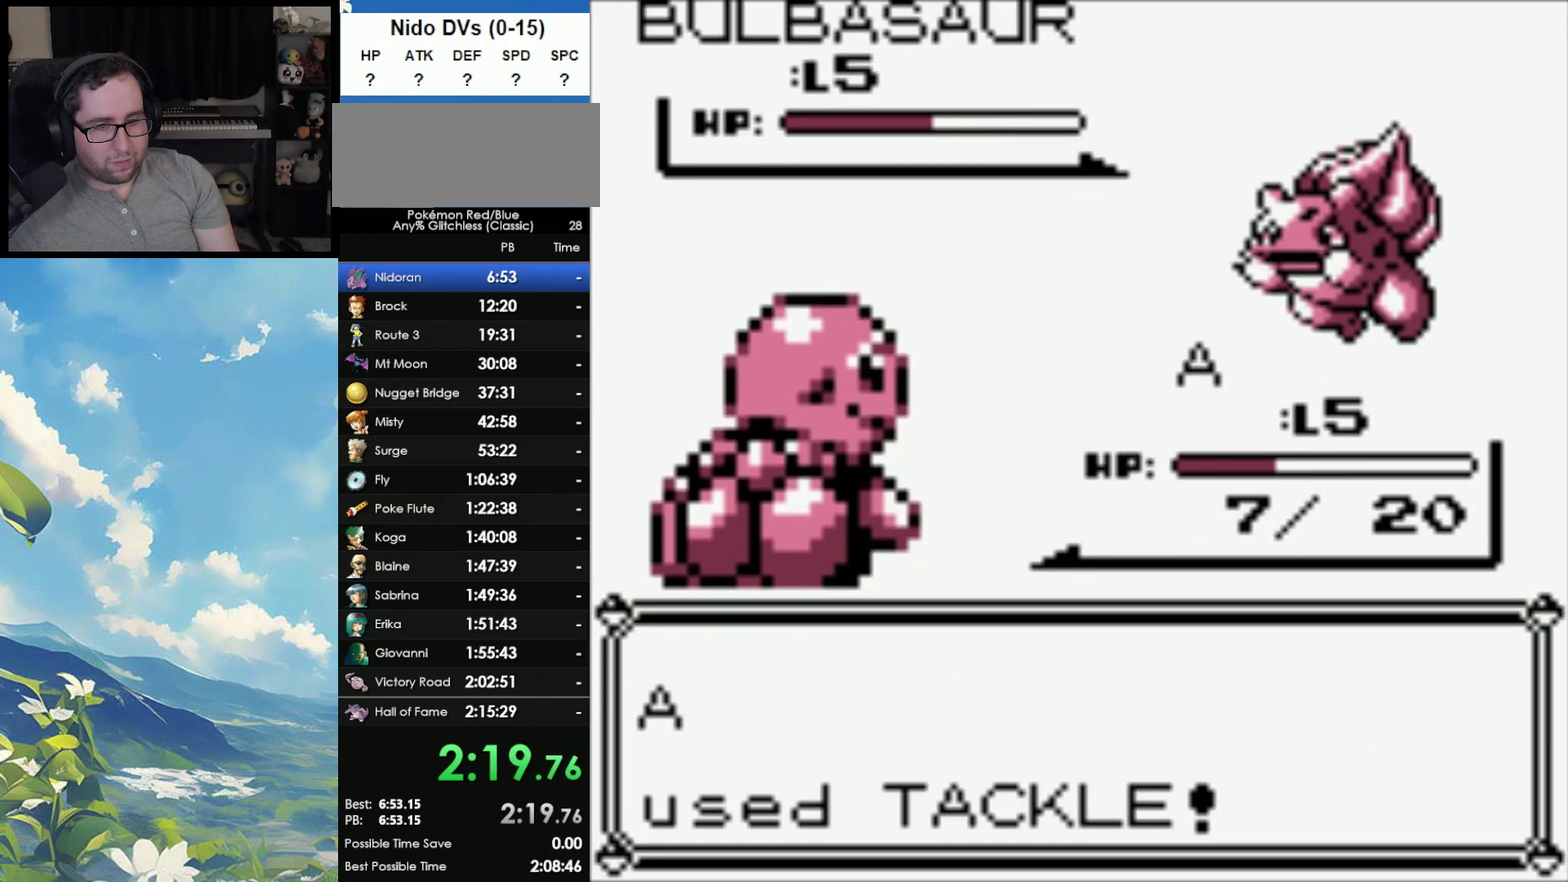
{"buttons": ["A"], "events": [[83, "A", "up"], [167, "A", "down"], [267, "A", "up"], [317, "A", "down"]]}
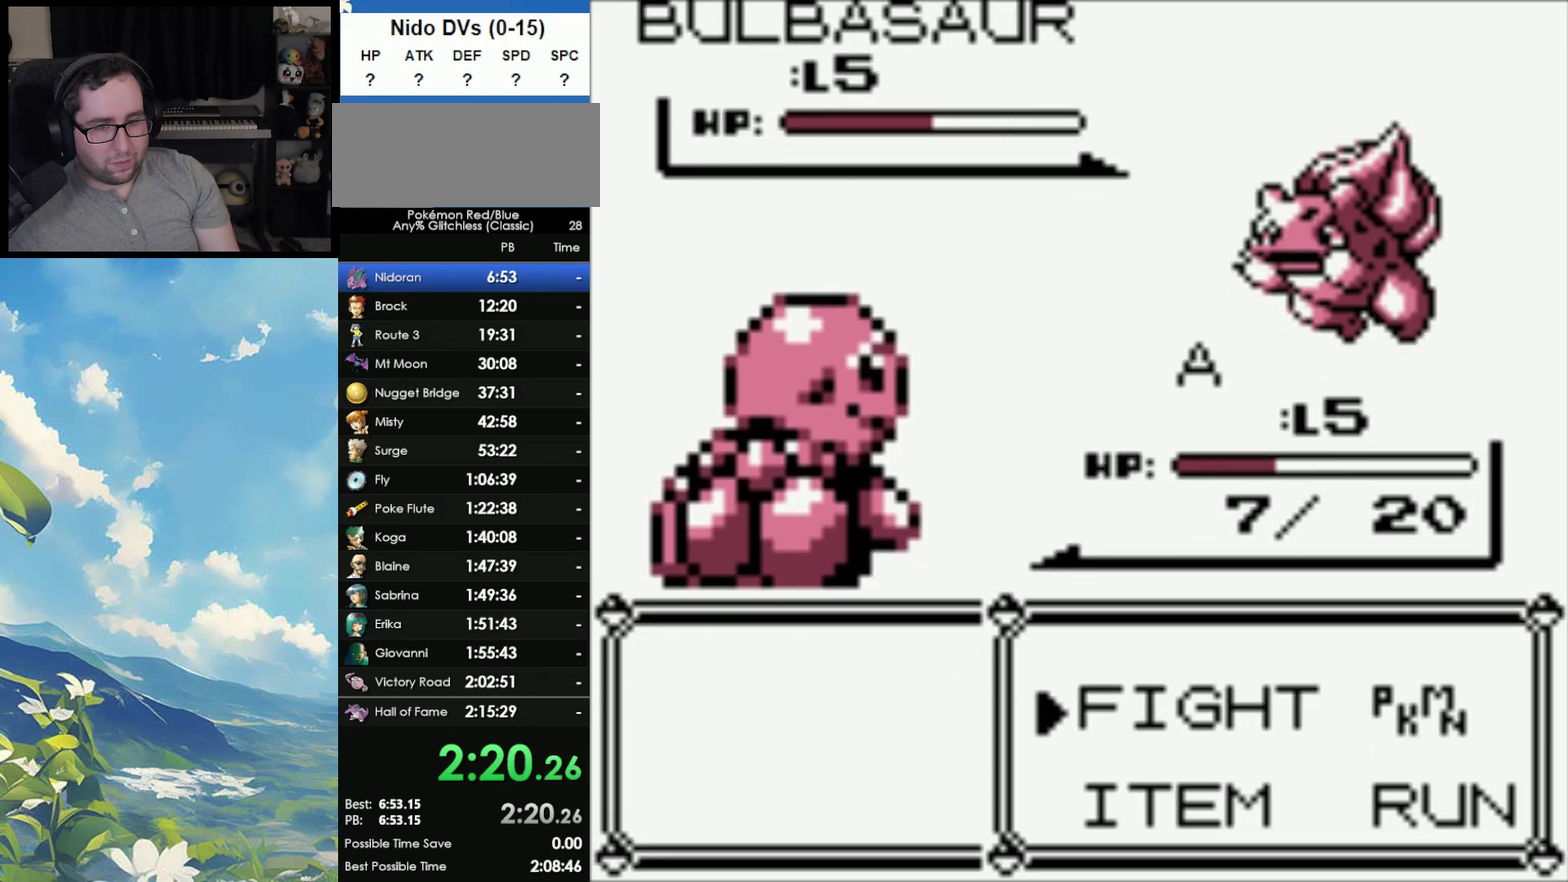
{"buttons": ["A"], "events": [[83, "A", "up"], [183, "A", "down"], [250, "A", "up"], [317, "A", "down"], [383, "A", "up"], [483, "A", "down"]]}
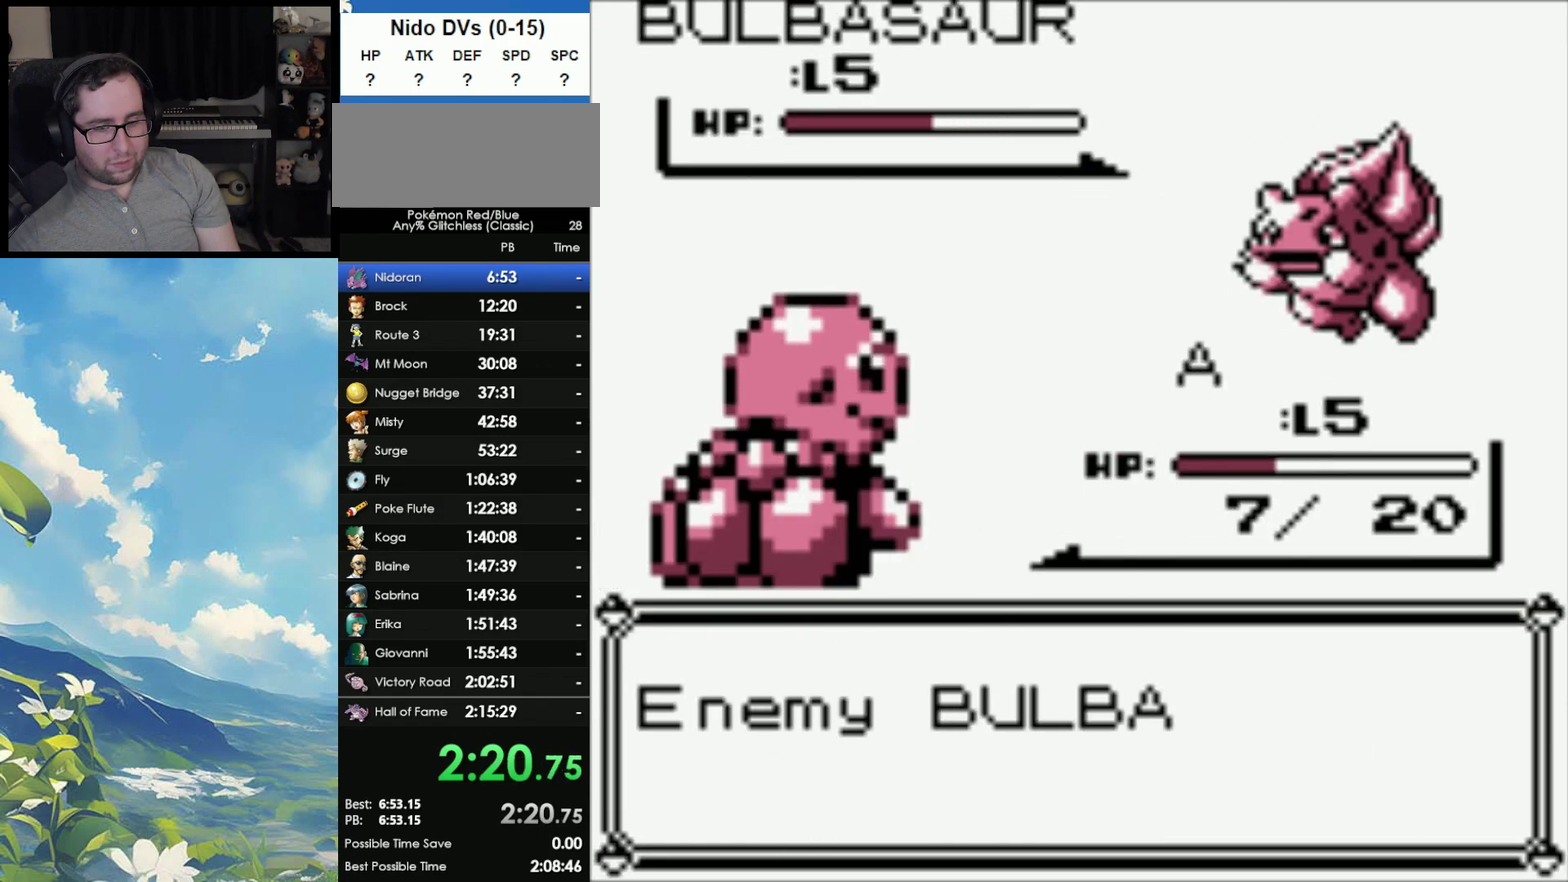
{"buttons": ["A"], "events": [[100, "A", "up"], [150, "A", "down"], [233, "A", "up"], [333, "A", "down"], [433, "A", "up"], [500, "A", "down"]]}
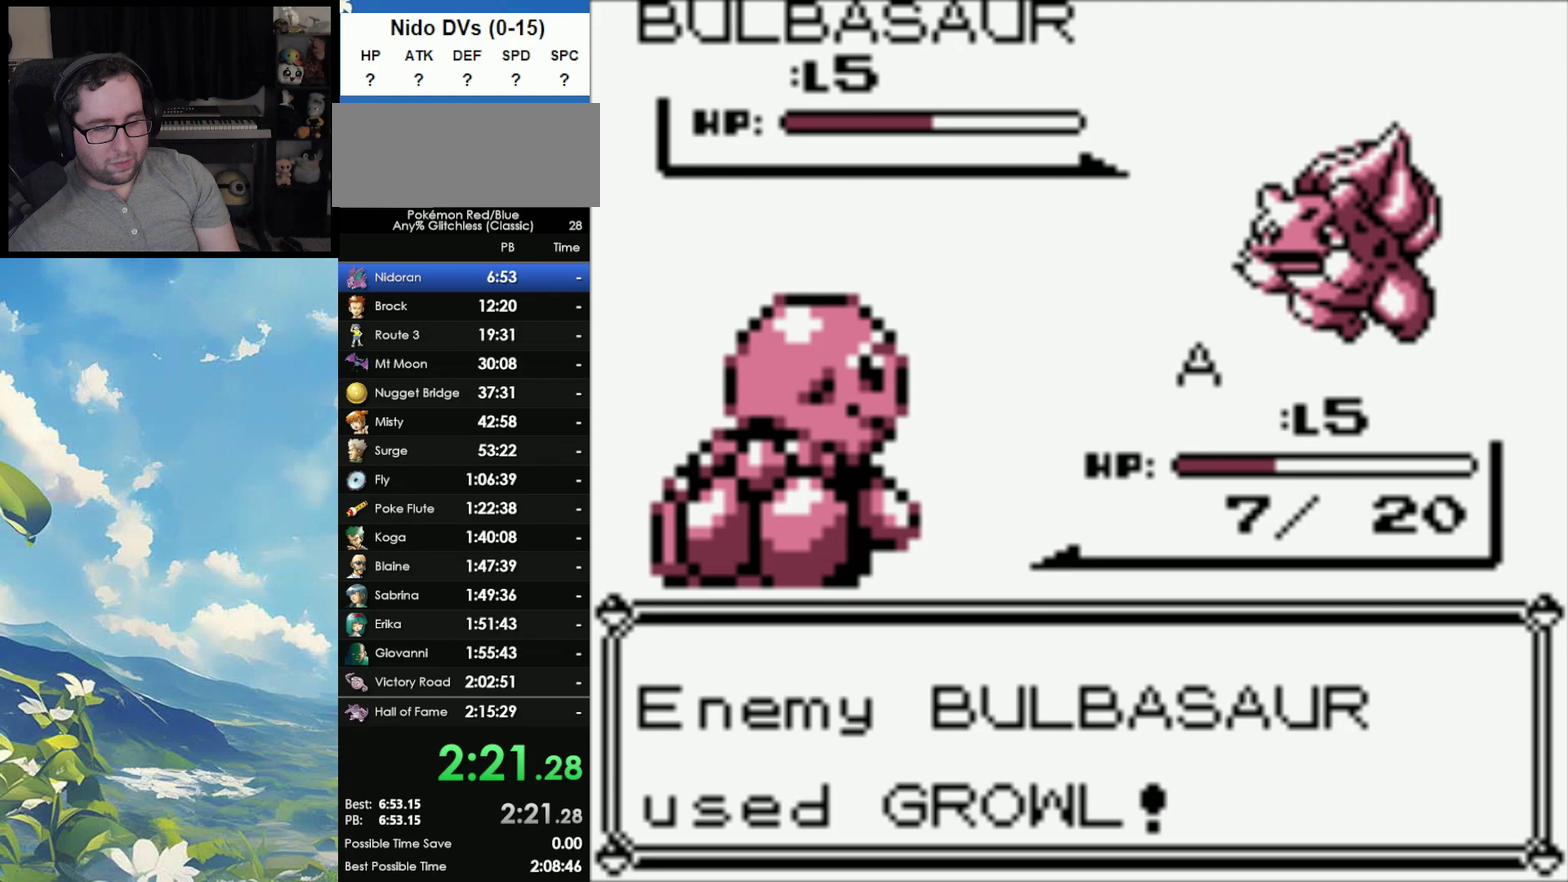
{"buttons": [], "events": [[100, "A", "up"], [183, "A", "down"], [283, "A", "up"], [350, "A", "down"], [483, "A", "up"]]}
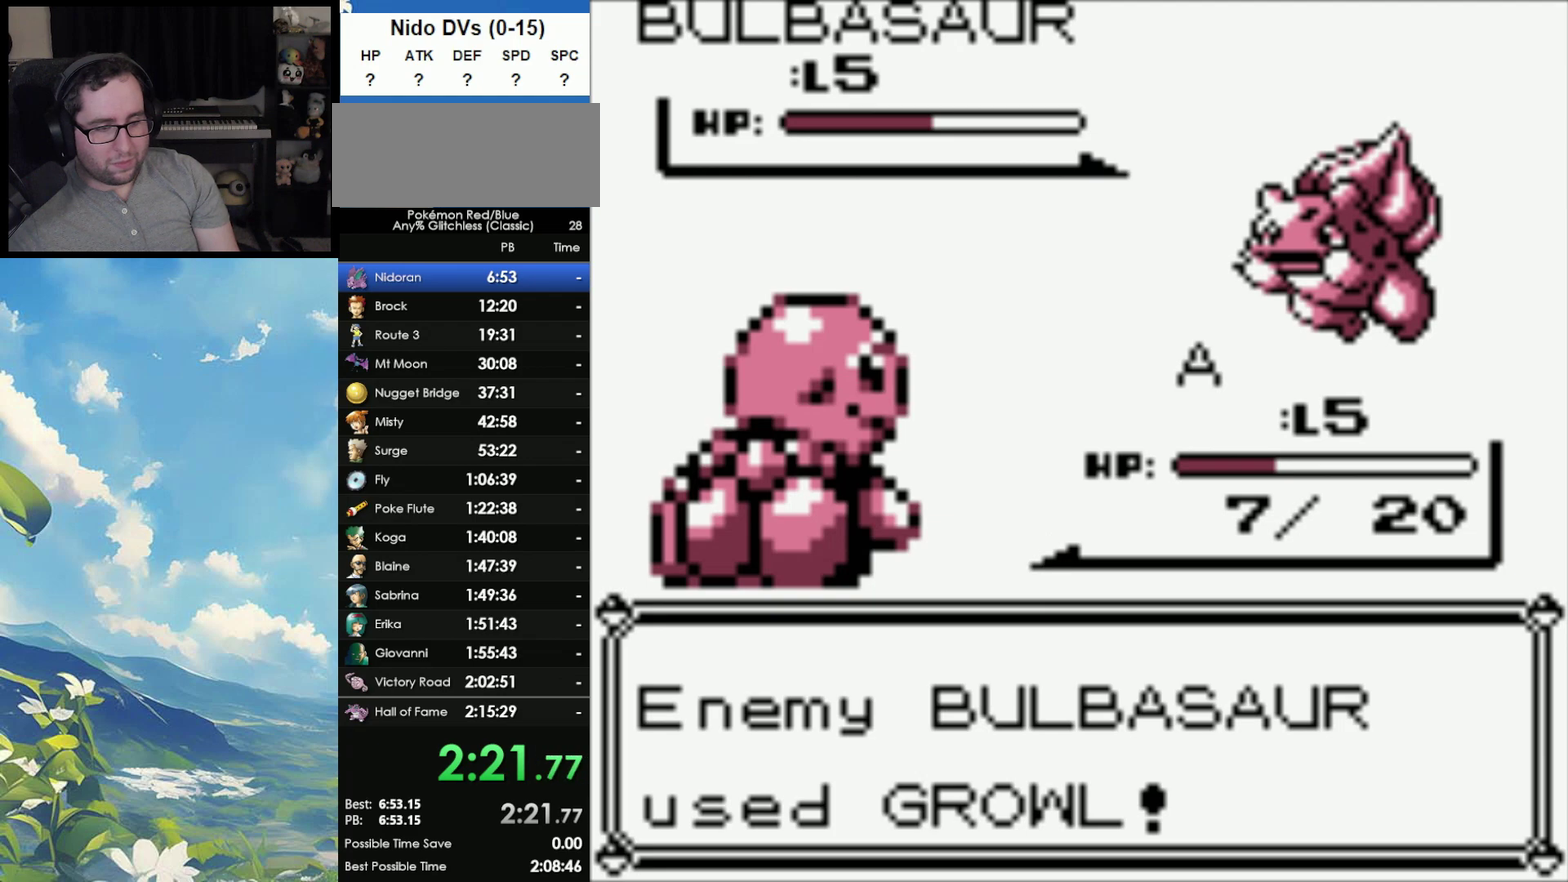
{"buttons": [], "events": [[50, "A", "down"], [150, "A", "up"], [217, "A", "down"], [333, "A", "up"], [383, "A", "down"], [483, "A", "up"]]}
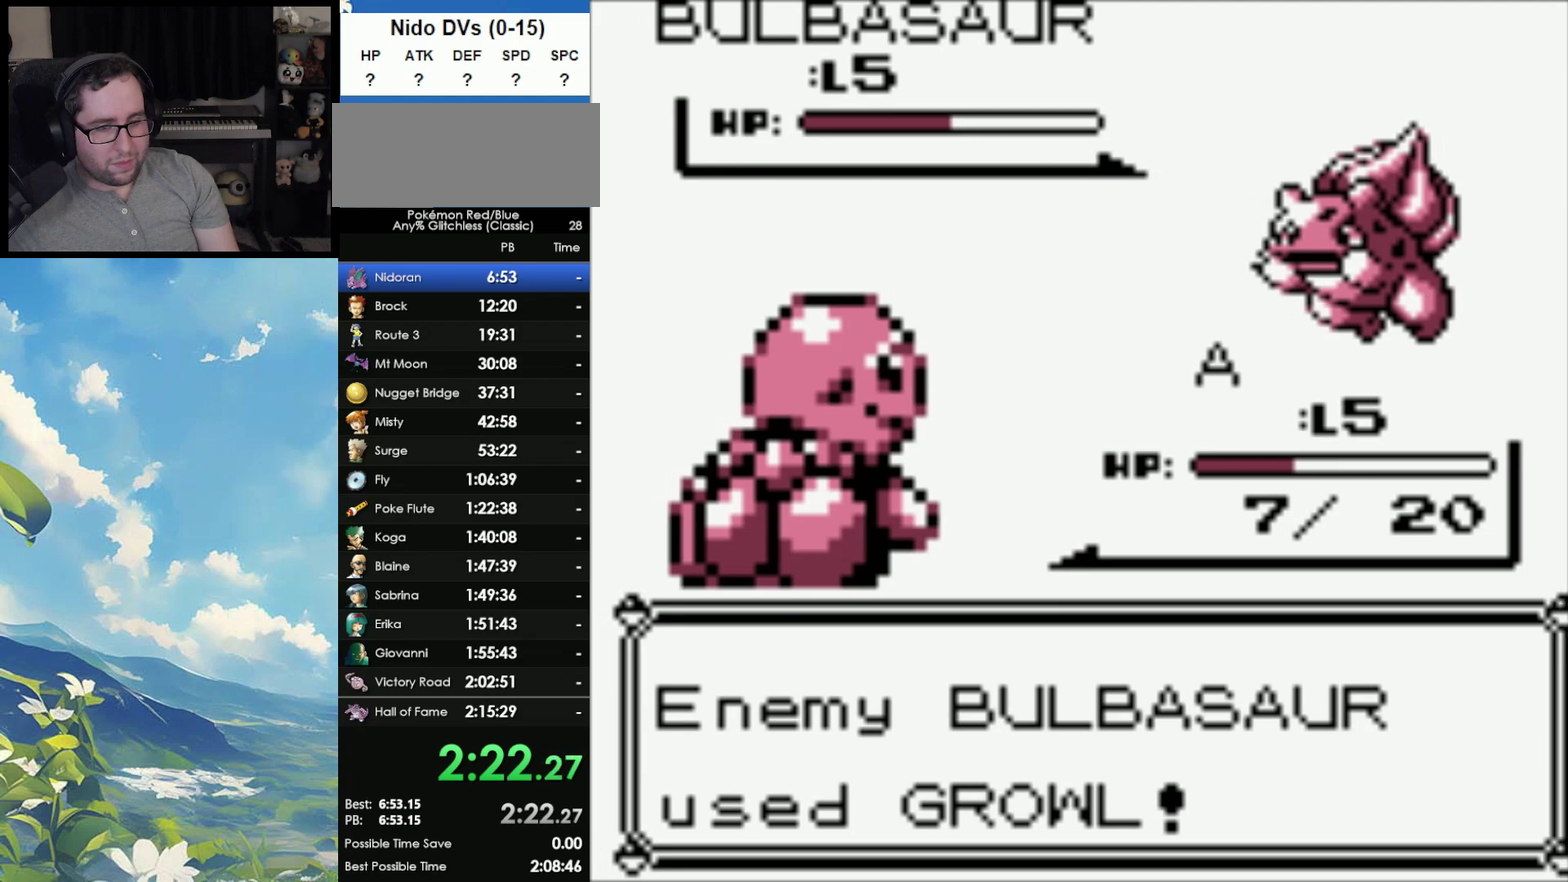
{"buttons": [], "events": [[67, "A", "down"], [150, "A", "up"], [233, "A", "down"], [317, "A", "up"], [400, "A", "down"], [450, "A", "up"]]}
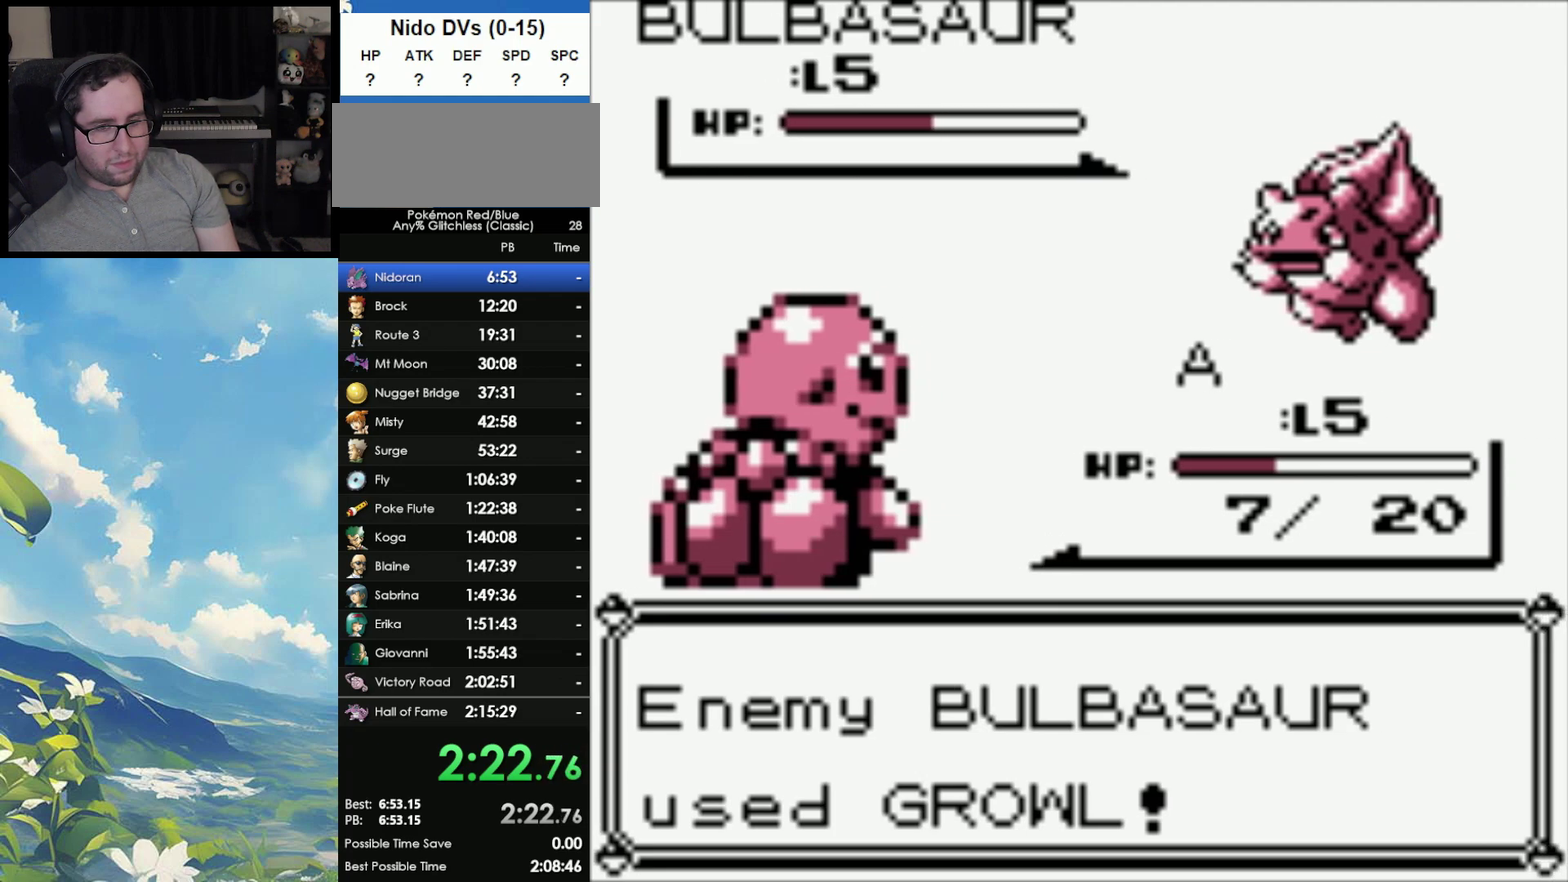
{"buttons": [], "events": [[50, "A", "down"], [133, "A", "up"], [233, "A", "down"], [283, "A", "up"], [383, "A", "down"], [433, "A", "up"]]}
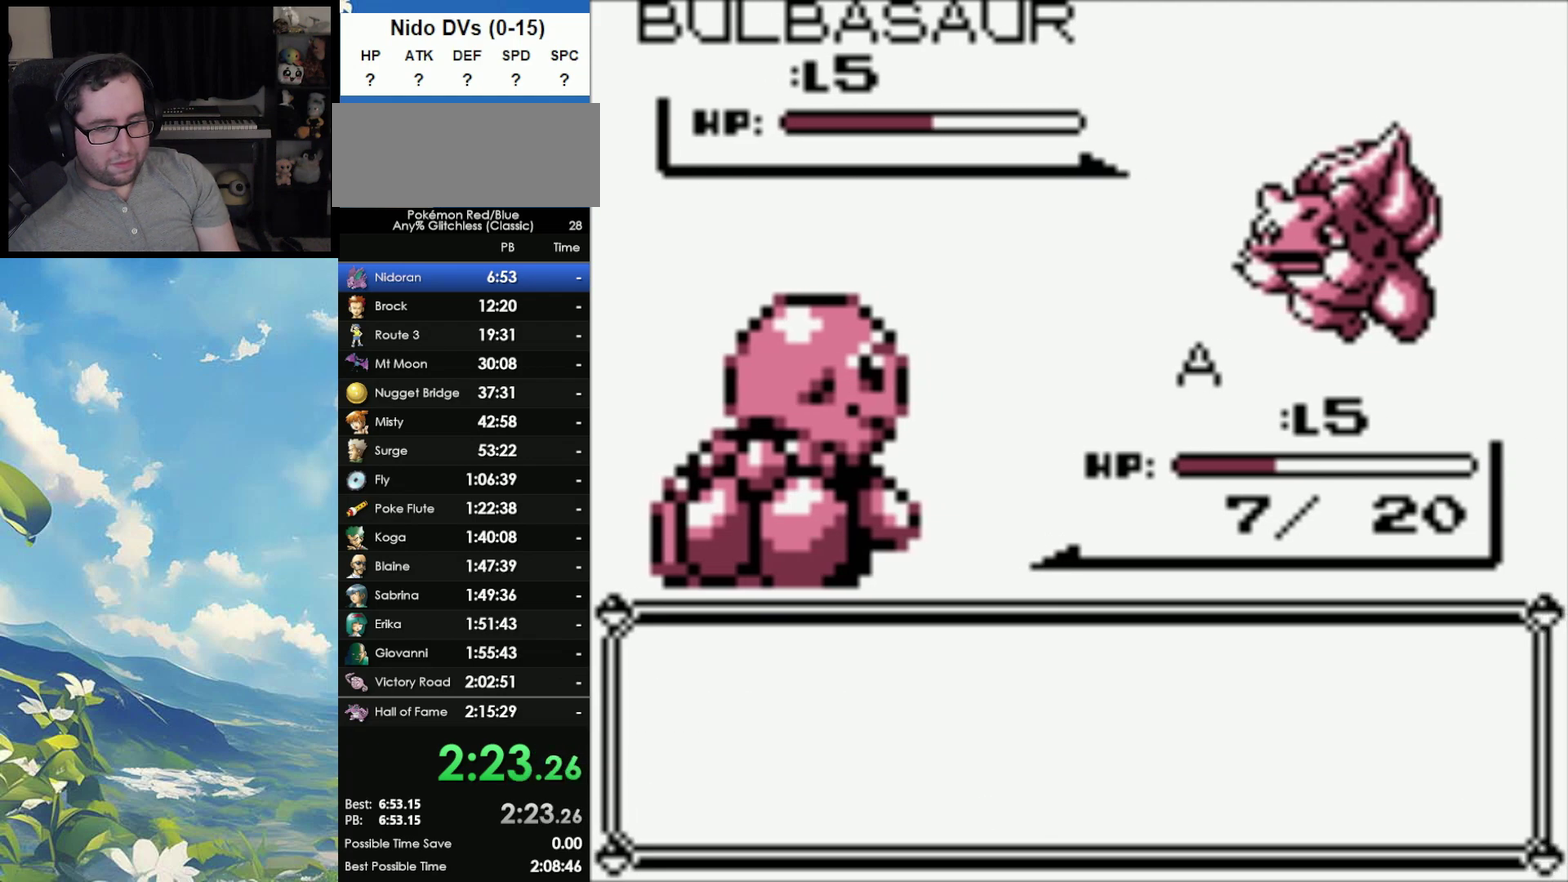
{"buttons": [], "events": [[200, "A", "down"], [267, "A", "up"], [400, "A", "down"], [483, "A", "up"]]}
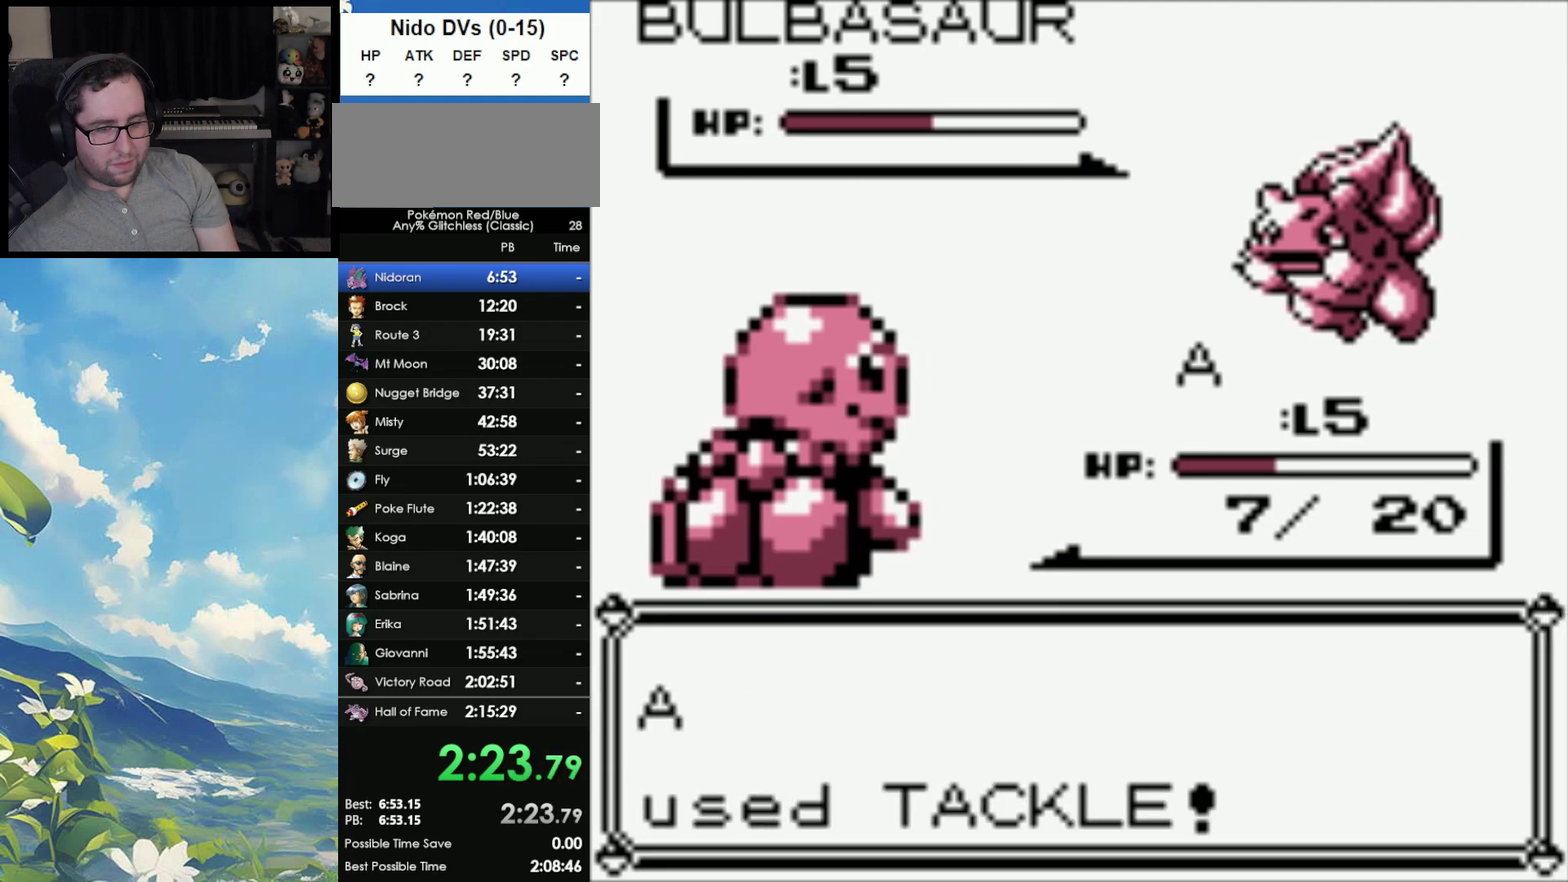
{"buttons": [], "events": [[83, "A", "down"], [167, "A", "up"]]}
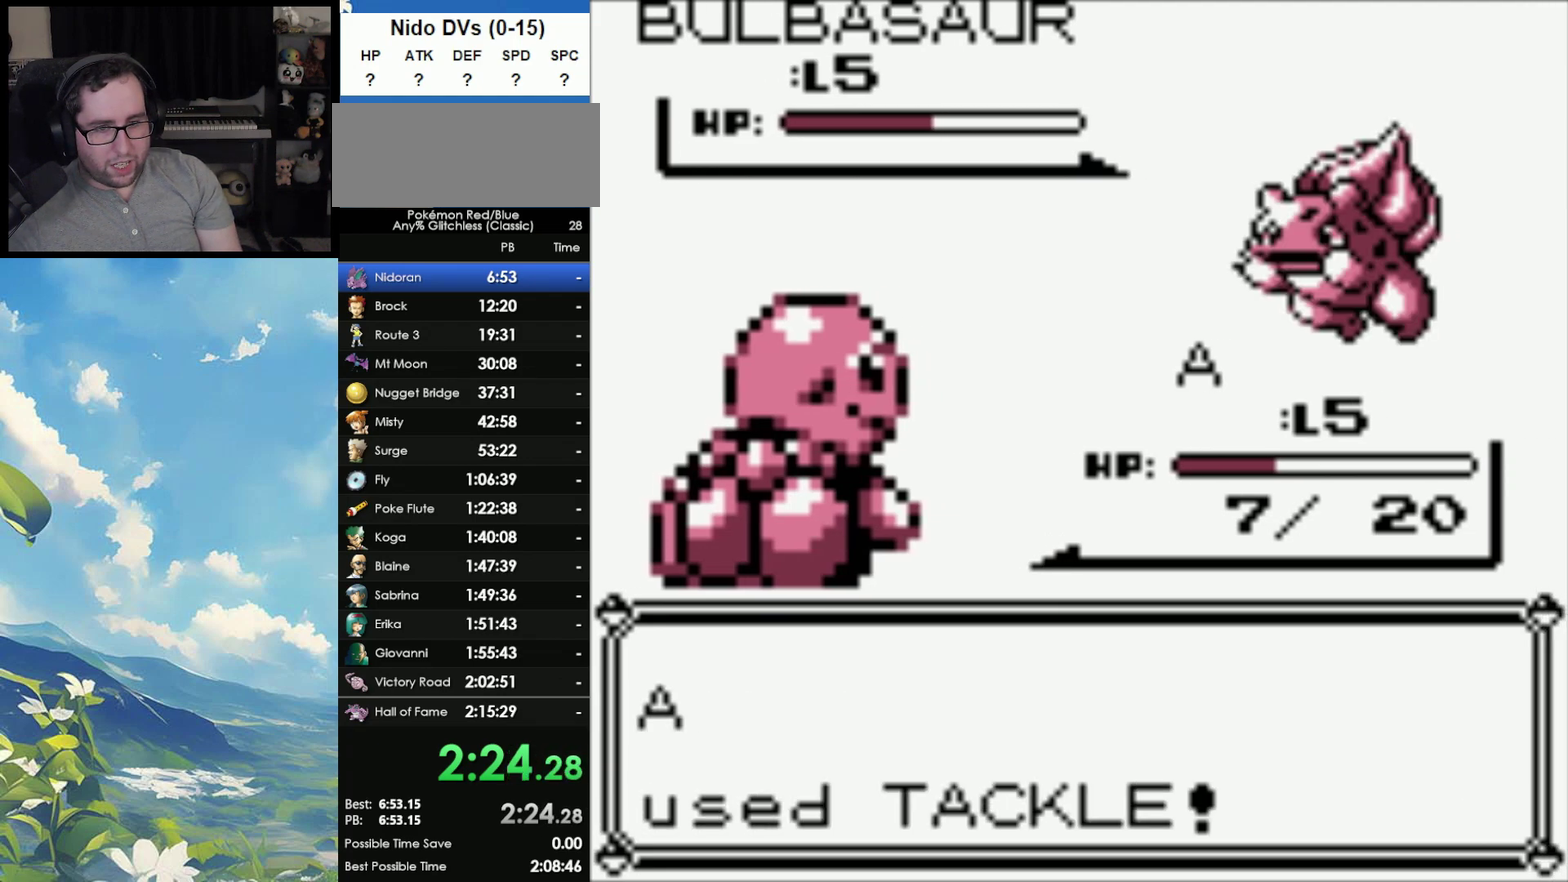
{"buttons": [], "events": []}
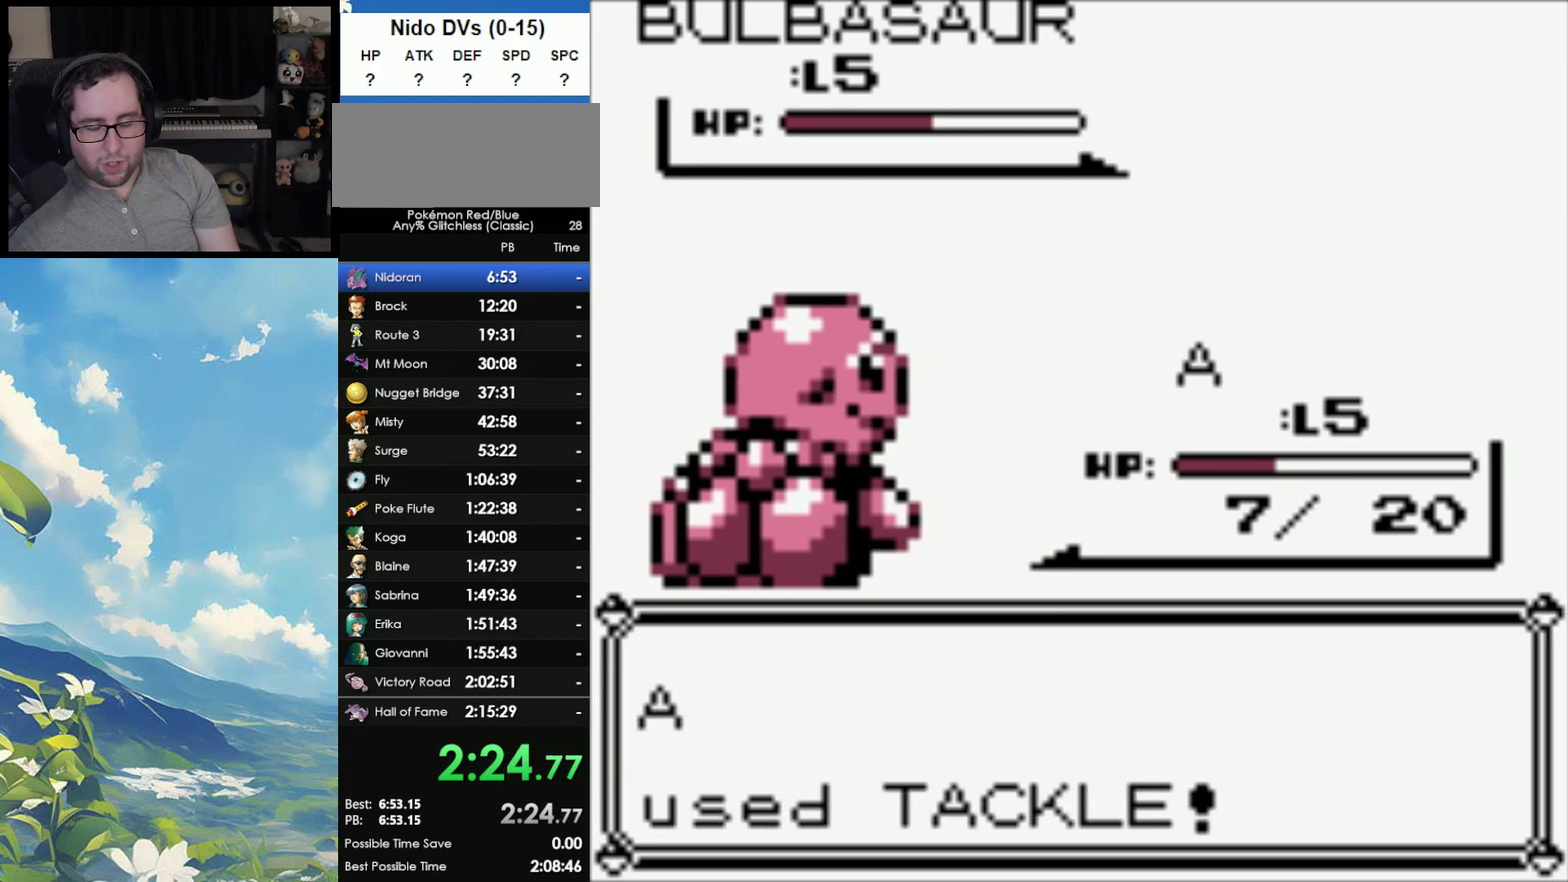
{"buttons": [], "events": [[133, "A", "down"], [433, "A", "up"]]}
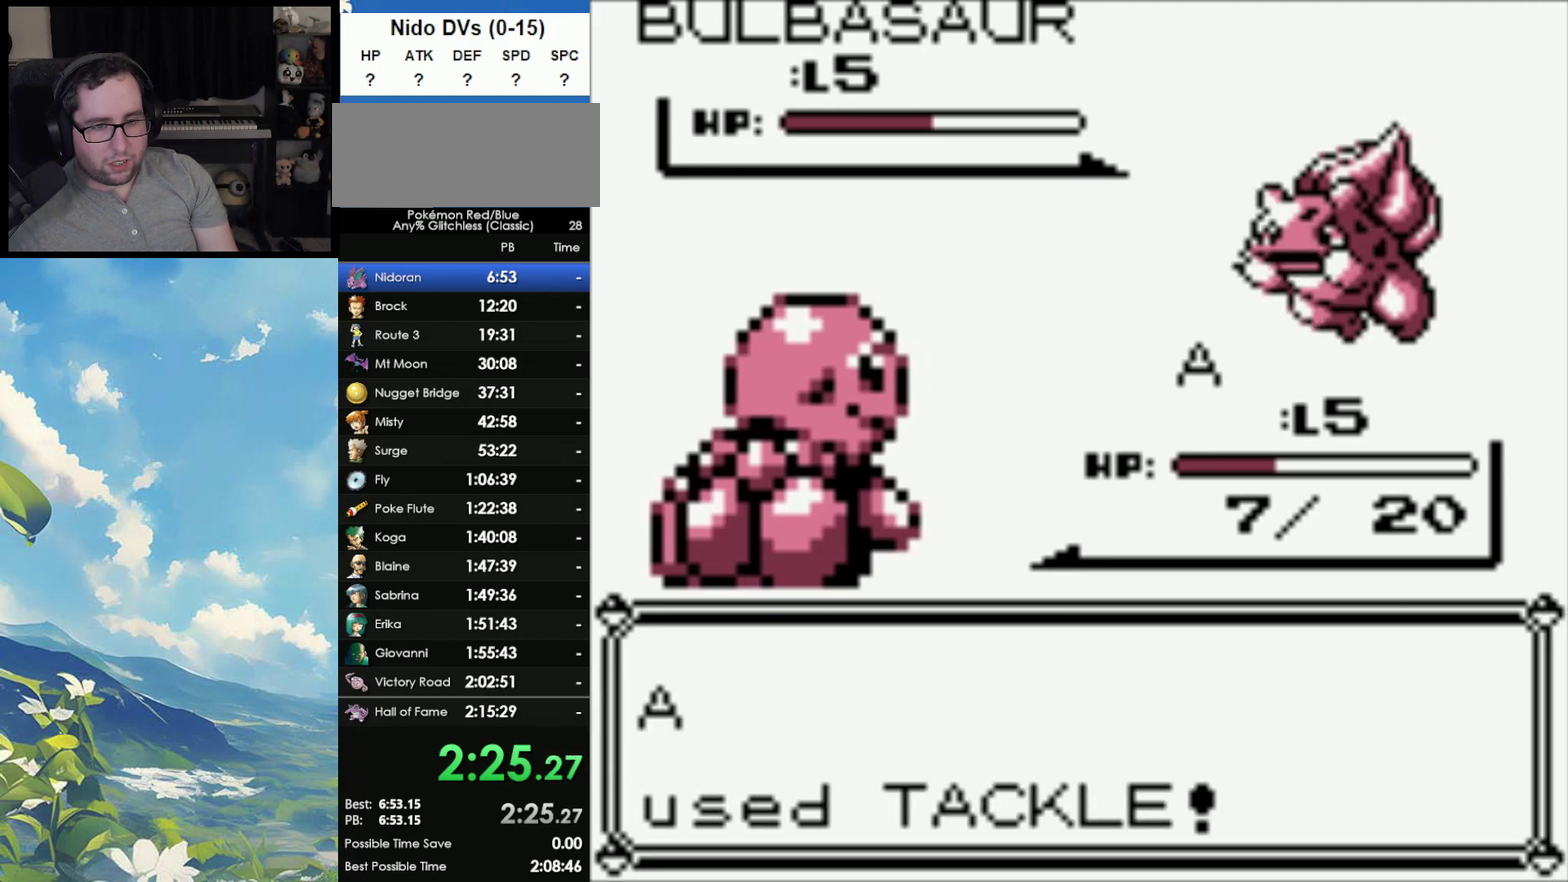
{"buttons": [], "events": []}
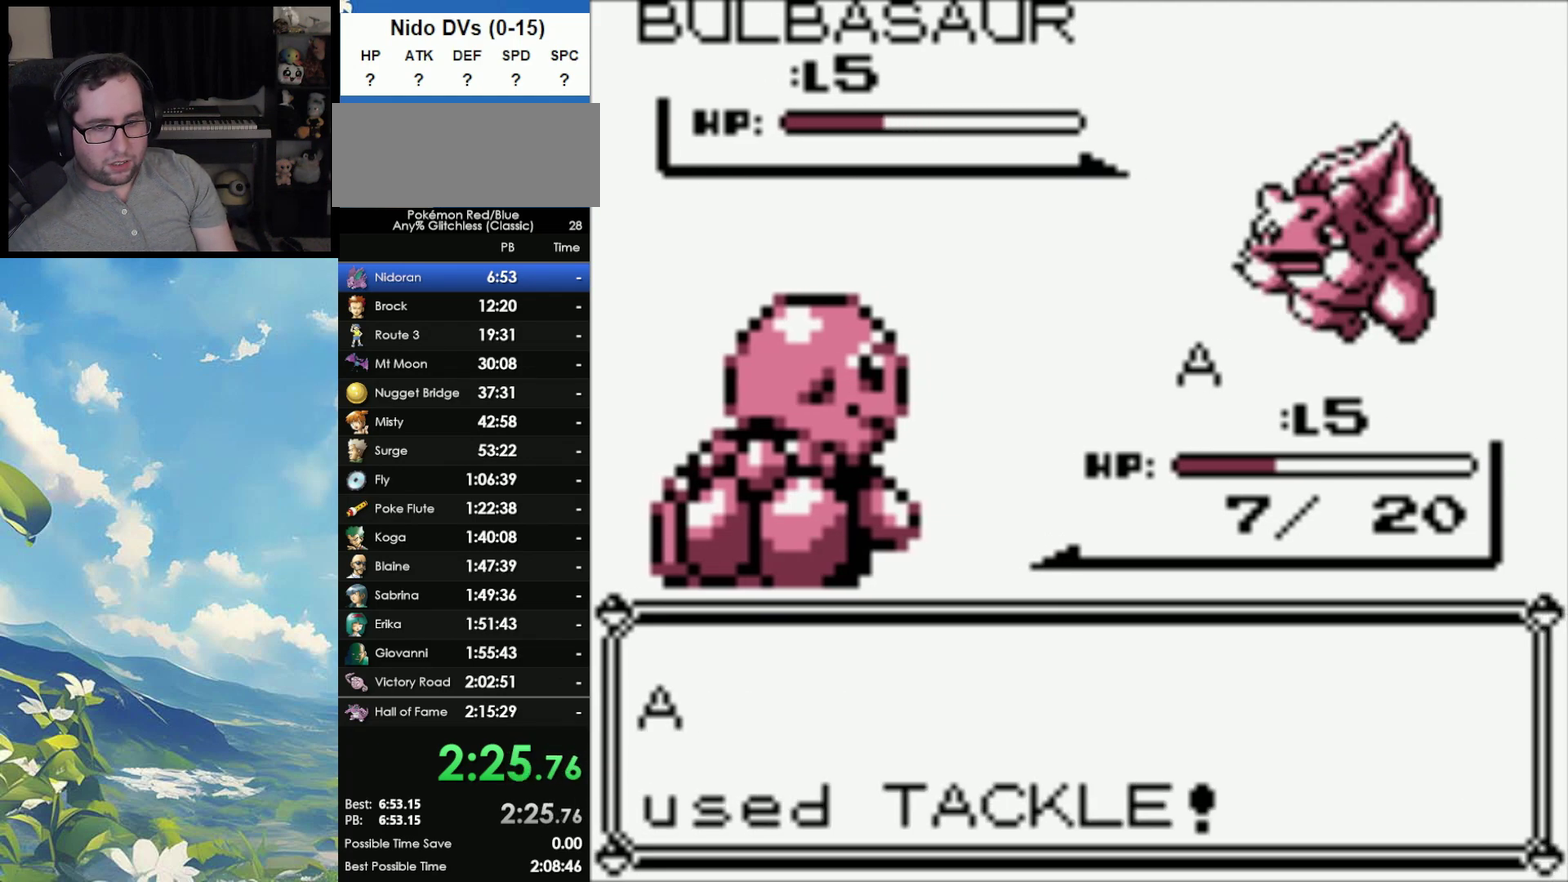
{"buttons": ["A"], "events": [[117, "A", "down"], [233, "A", "up"], [283, "A", "down"], [367, "A", "up"], [450, "A", "down"]]}
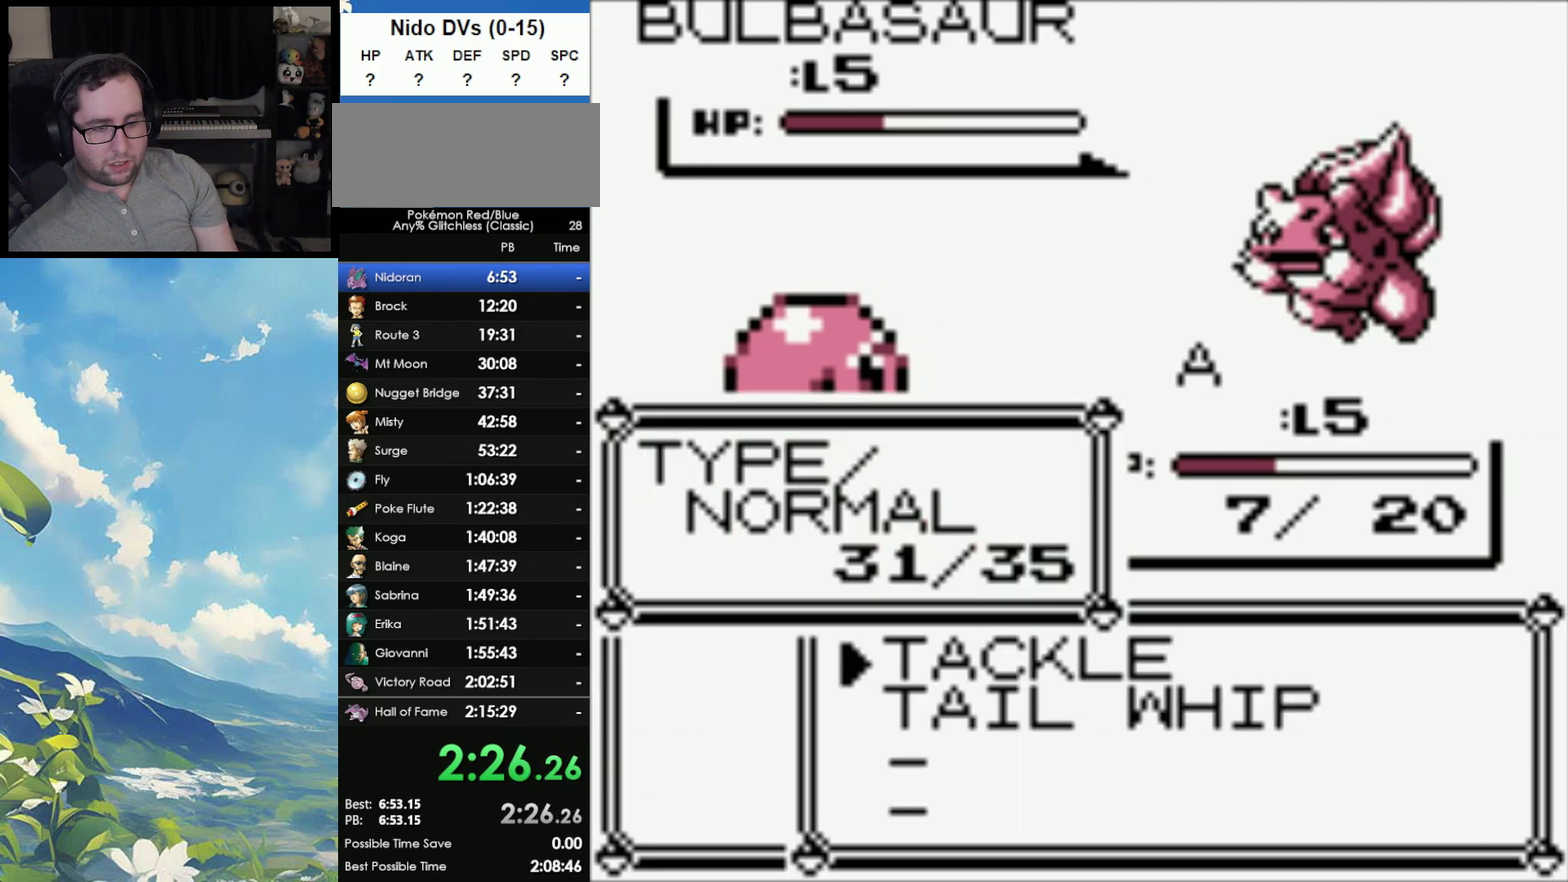
{"buttons": ["A"], "events": [[67, "A", "up"], [117, "A", "down"], [183, "A", "up"], [267, "A", "down"], [350, "A", "up"], [433, "A", "down"]]}
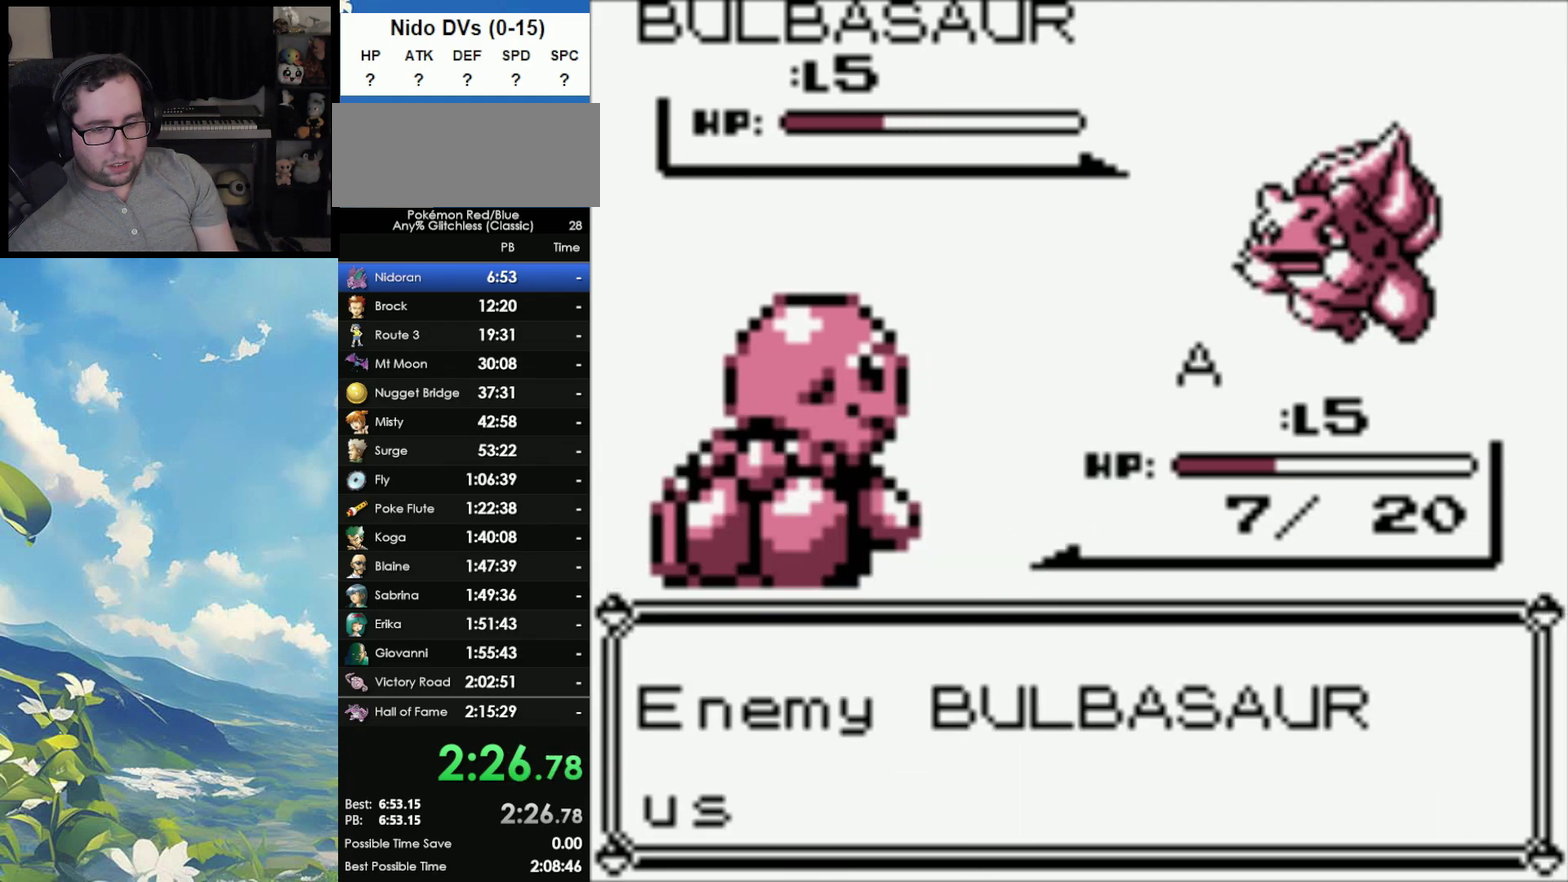
{"buttons": [], "events": [[17, "A", "up"], [133, "A", "down"], [233, "A", "up"]]}
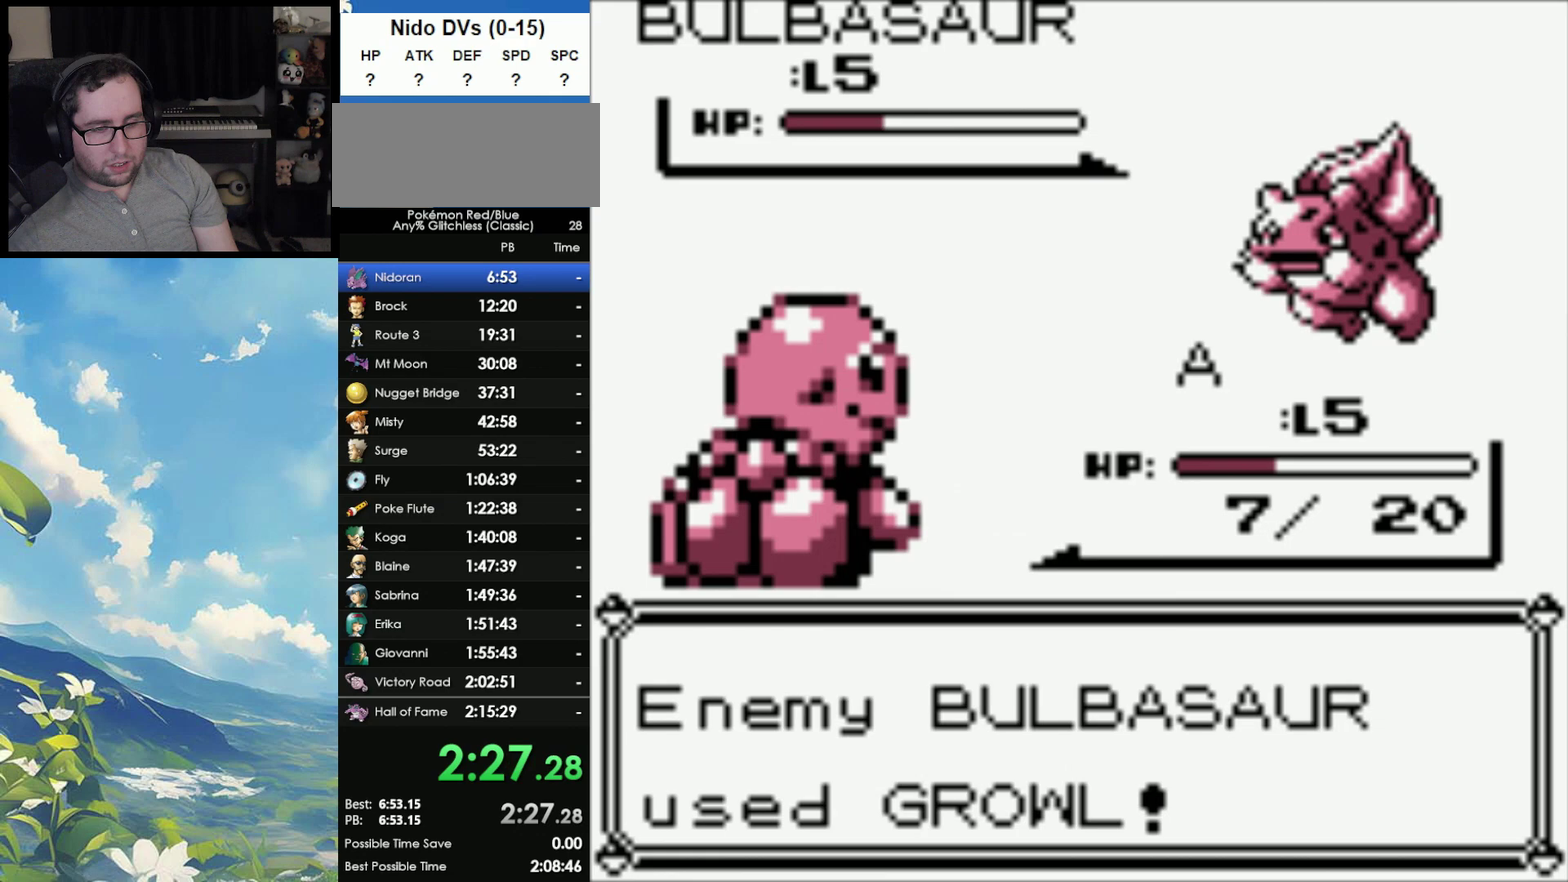
{"buttons": ["A"], "events": [[117, "A", "down"], [233, "A", "up"], [283, "A", "down"], [400, "A", "up"], [467, "A", "down"]]}
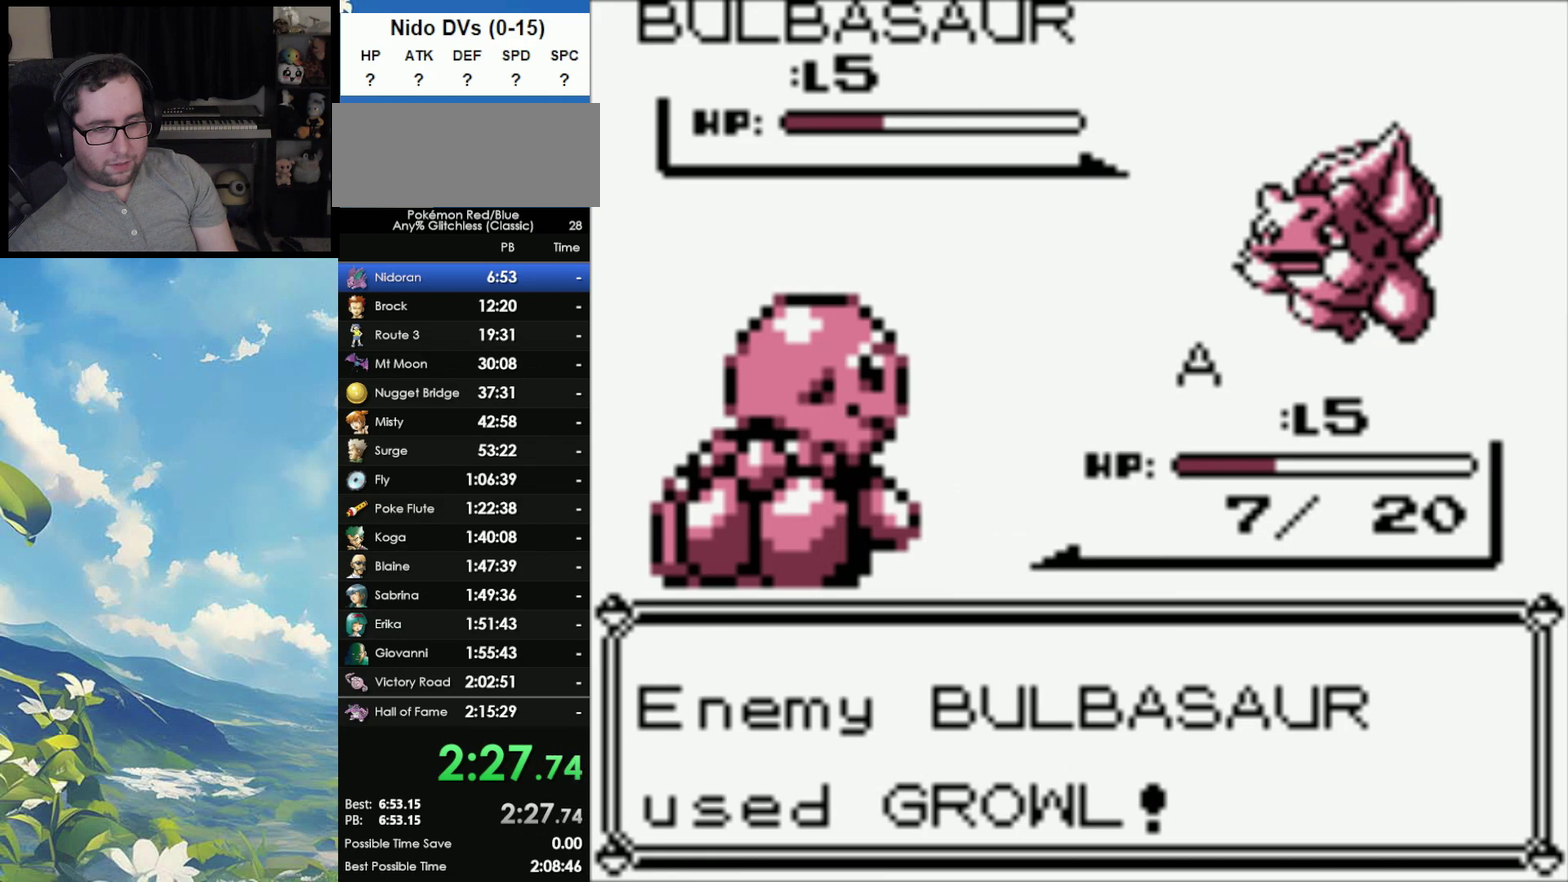
{"buttons": ["A"], "events": [[50, "A", "up"], [133, "A", "down"], [217, "A", "up"], [333, "A", "down"], [400, "A", "up"], [467, "A", "down"]]}
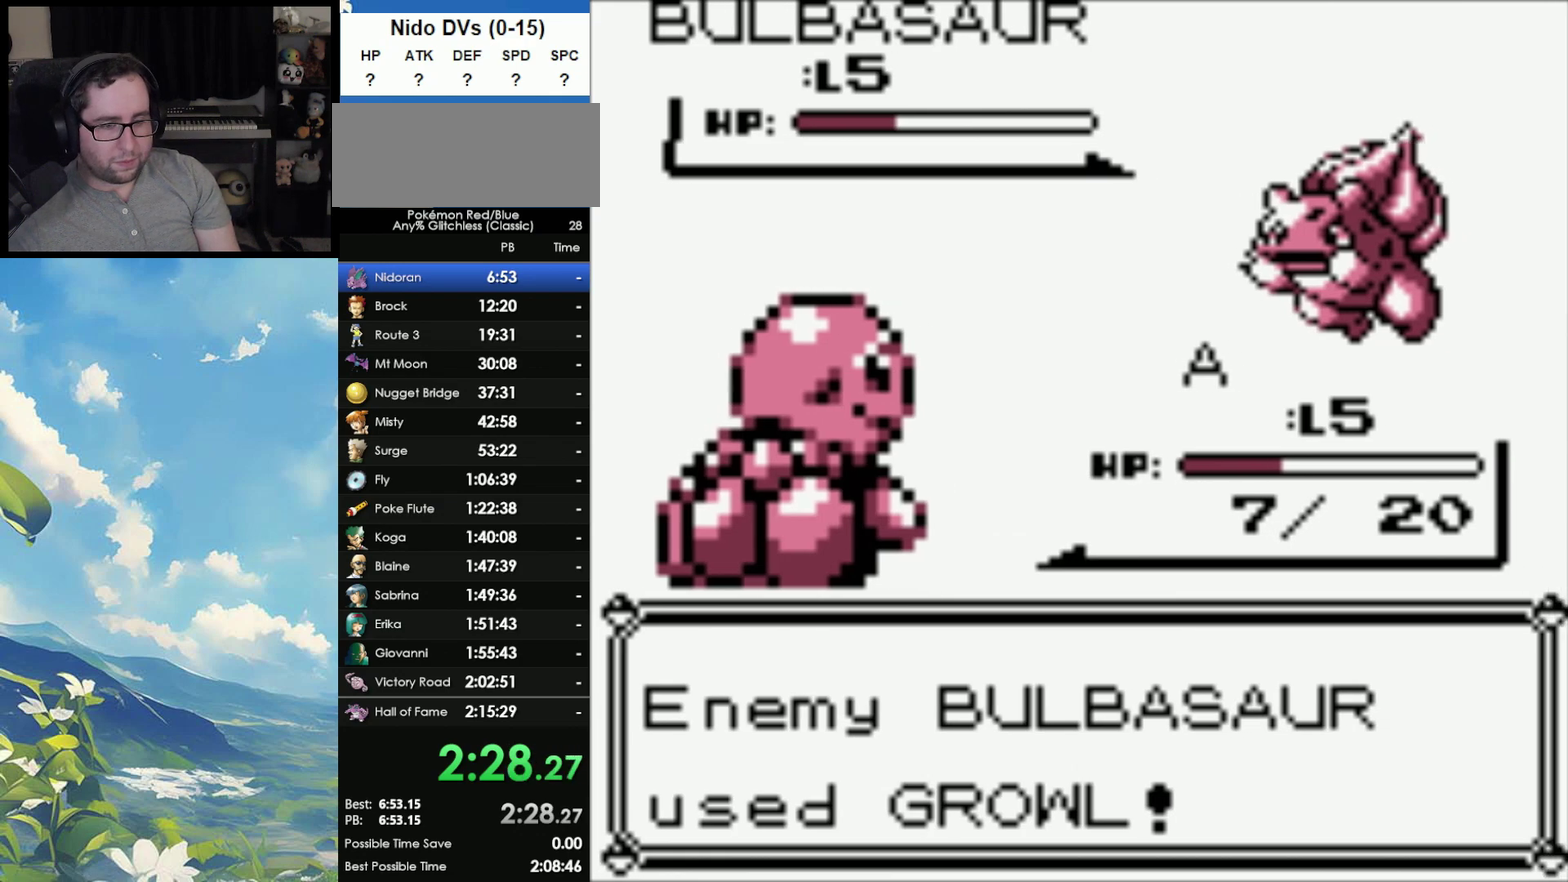
{"buttons": ["A"], "events": [[83, "A", "up"], [183, "A", "down"], [233, "A", "up"], [317, "A", "down"], [400, "A", "up"], [500, "A", "down"]]}